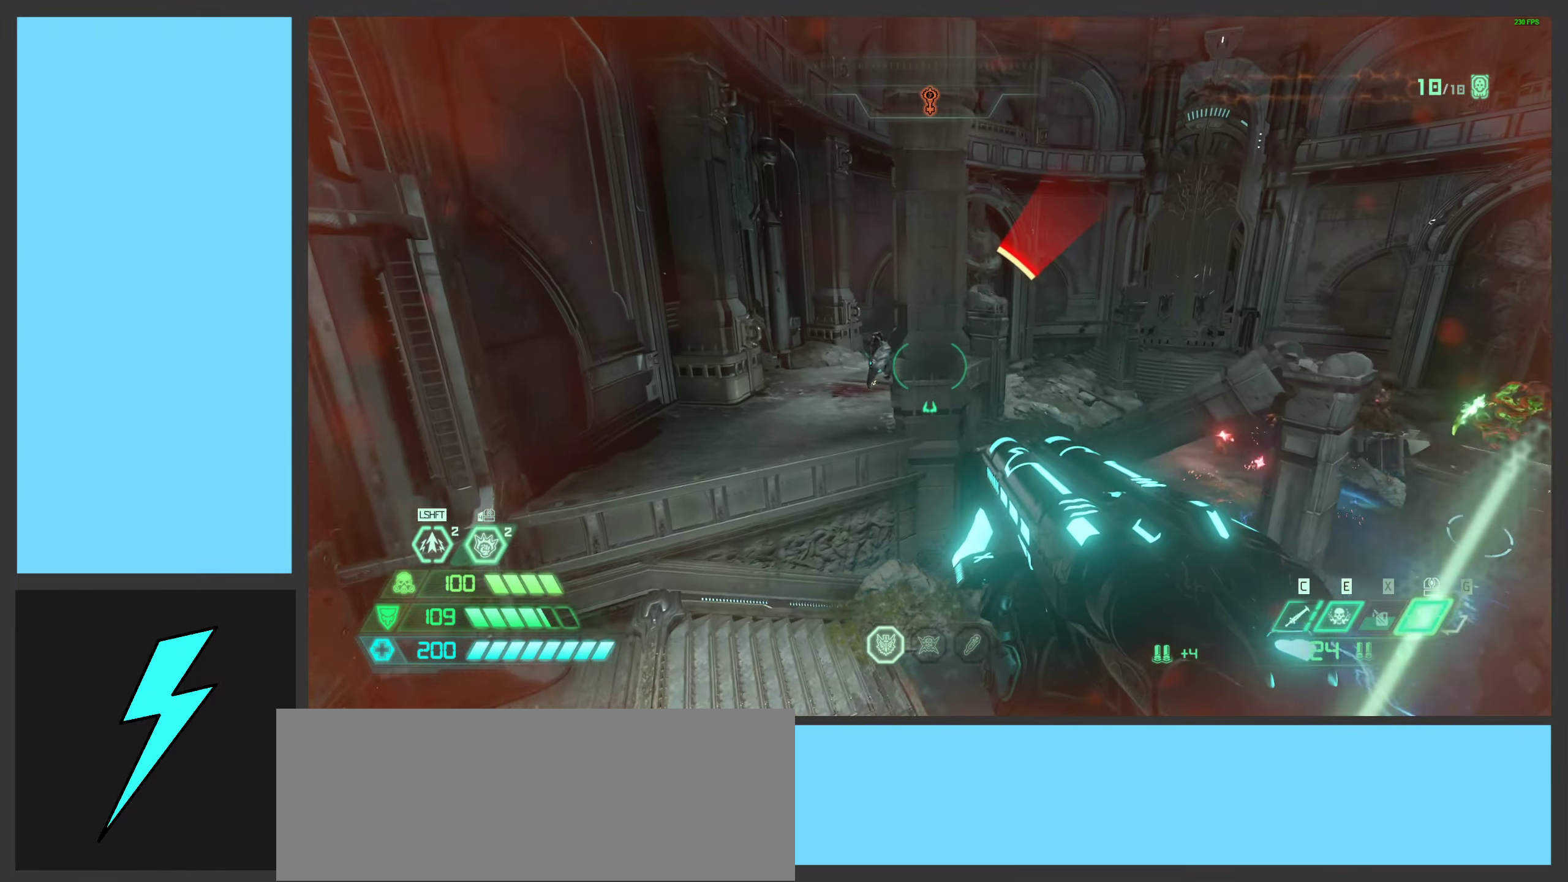
Gameplay with keyboard and mouse; each line is a JSON object with the keys and mouse buttons held at the frame after it. "events" lists presses ("down") and releases ("up") of ".", "/", "0", "1", "2", "3", "4", "5", "6", "7", "8", "9", "a", "alt_l", "alt_r", "b", "c", "caps_lock", "comma", "ctrl", "d", "e", "equals", "f", "g", "h", "i", "j", "k", "l", "lbracket", "m", "minus", "n", "o", "p", "q", "quote", "r", "rbracket", "s", "semicolon", "shift", "space", "super_l", "super_r", "t", "tab", "tilde", "u", "v", "w", "x", "y", "z", "mouse_left", "mouse_wheel", "mouse_right", "mouse_mb4" and "mouse_mb5" between this image and that frame as [ms after this image, input, new state], when the widget could be followed in between. "mouse_left", "mouse_wheel", "mouse_right", "mouse_mb4", "mouse_mb5" = the "left", "wheel", "right", "mb4", "mb5" buttons of the "mouse" list. No other keys are recorded. "wheel" means that the mouse wheel is clicked or scrolled. Mouse movement is not recorded.
{"keys": ["a", "w"], "mouse": [], "events": [[83, "space", "up"], [267, "mouse_right", "down"], [433, "mouse_right", "up"]]}
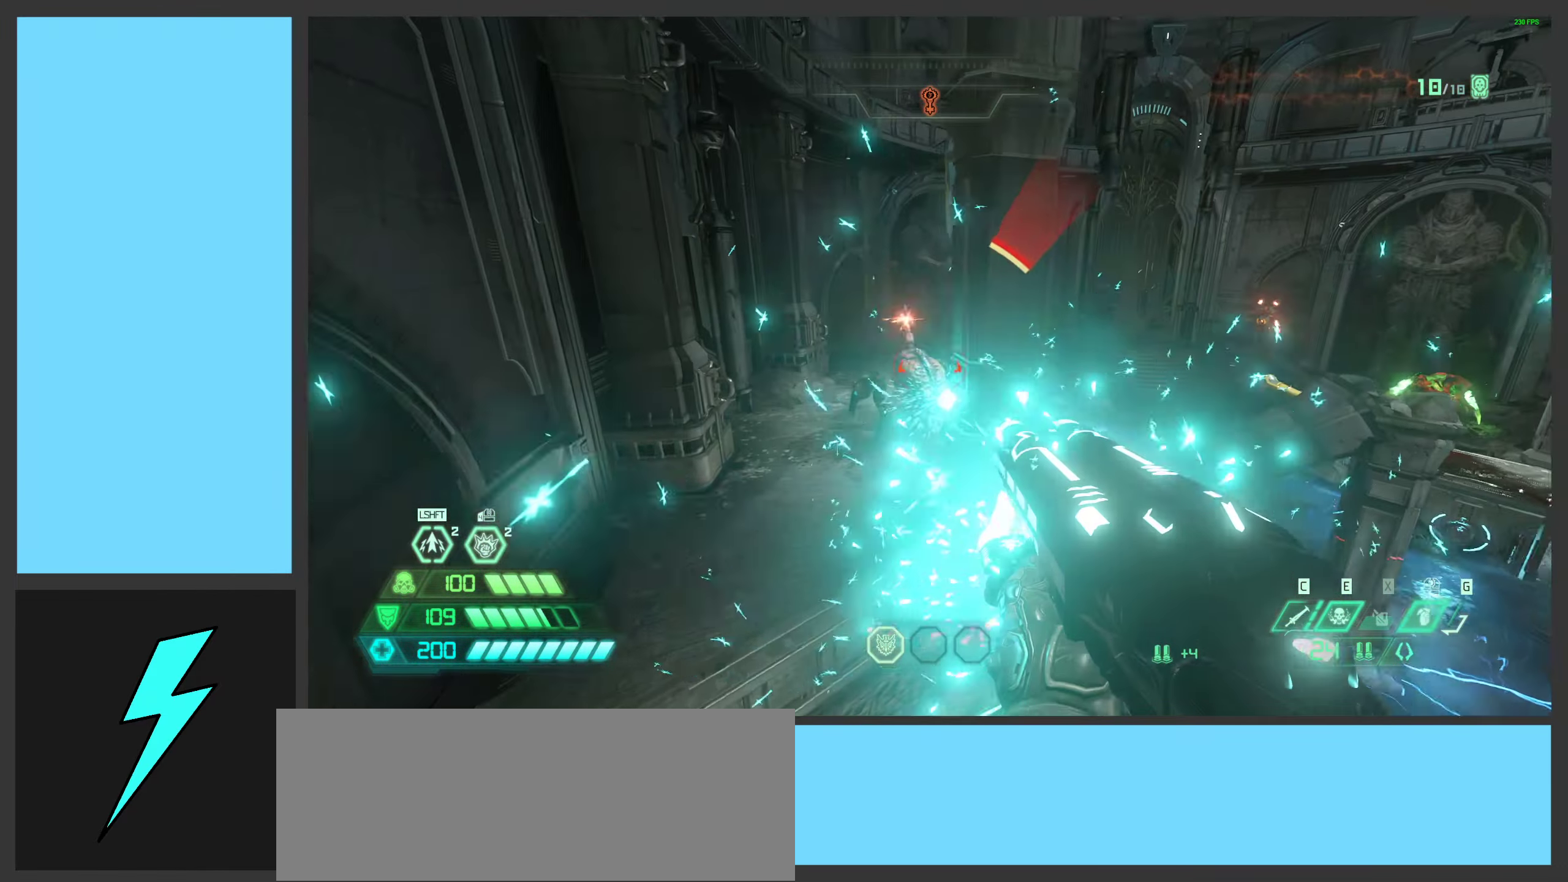
{"keys": ["a", "w"], "mouse": ["left"], "events": [[134, "a", "up"], [334, "w", "up"], [384, "a", "down"], [384, "w", "down"], [467, "mouse_left", "down"]]}
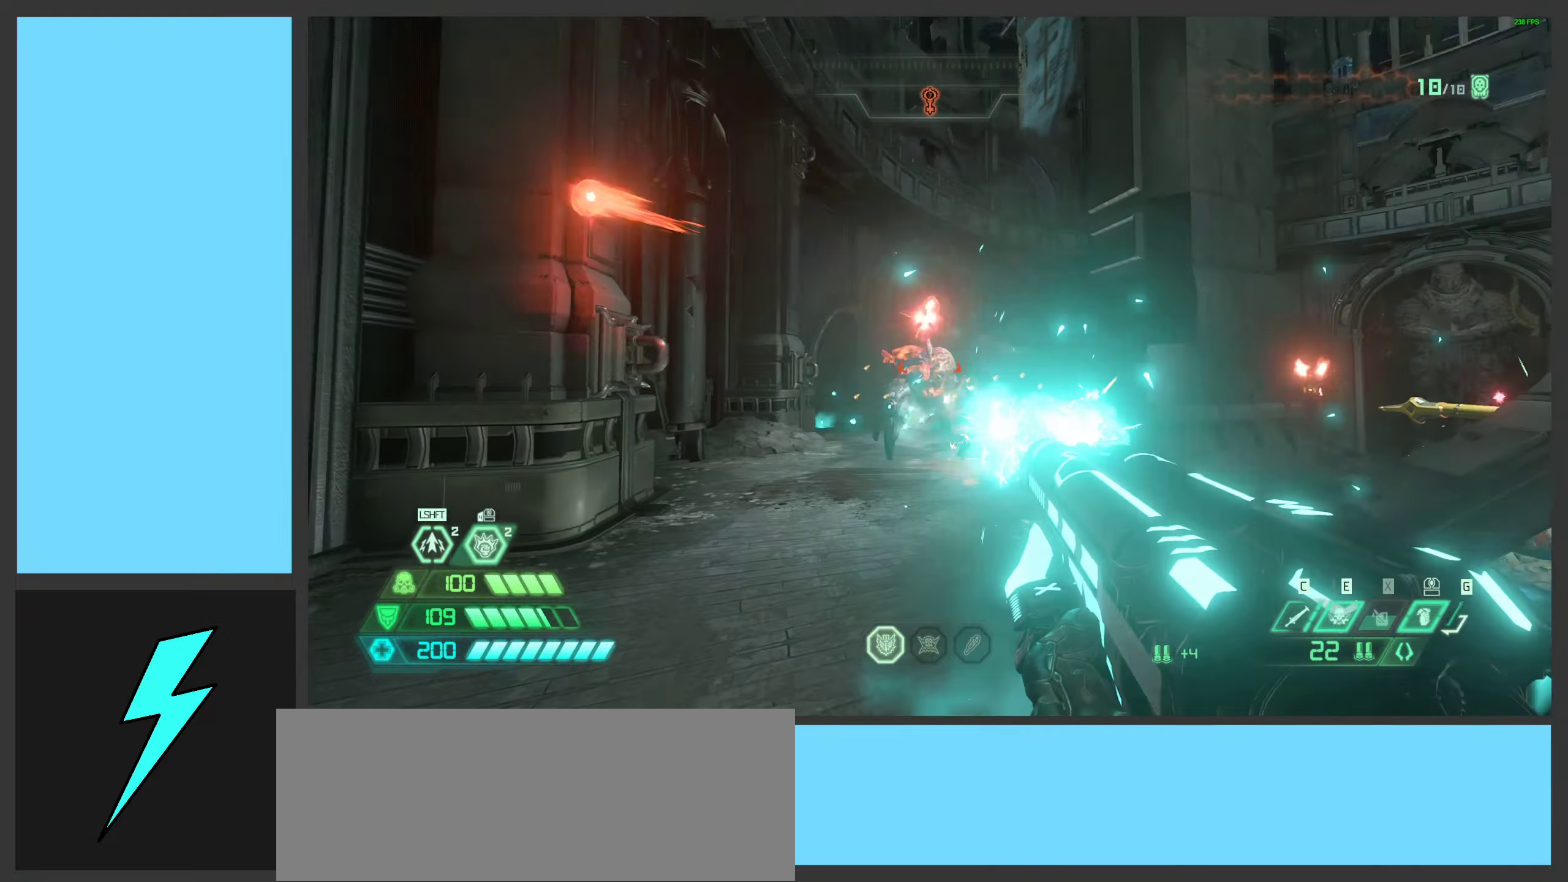
{"keys": ["w"], "mouse": ["right"], "events": [[150, "mouse_left", "up"], [234, "mouse_mb5", "down"], [300, "a", "up"], [350, "mouse_mb5", "up"], [484, "mouse_right", "down"]]}
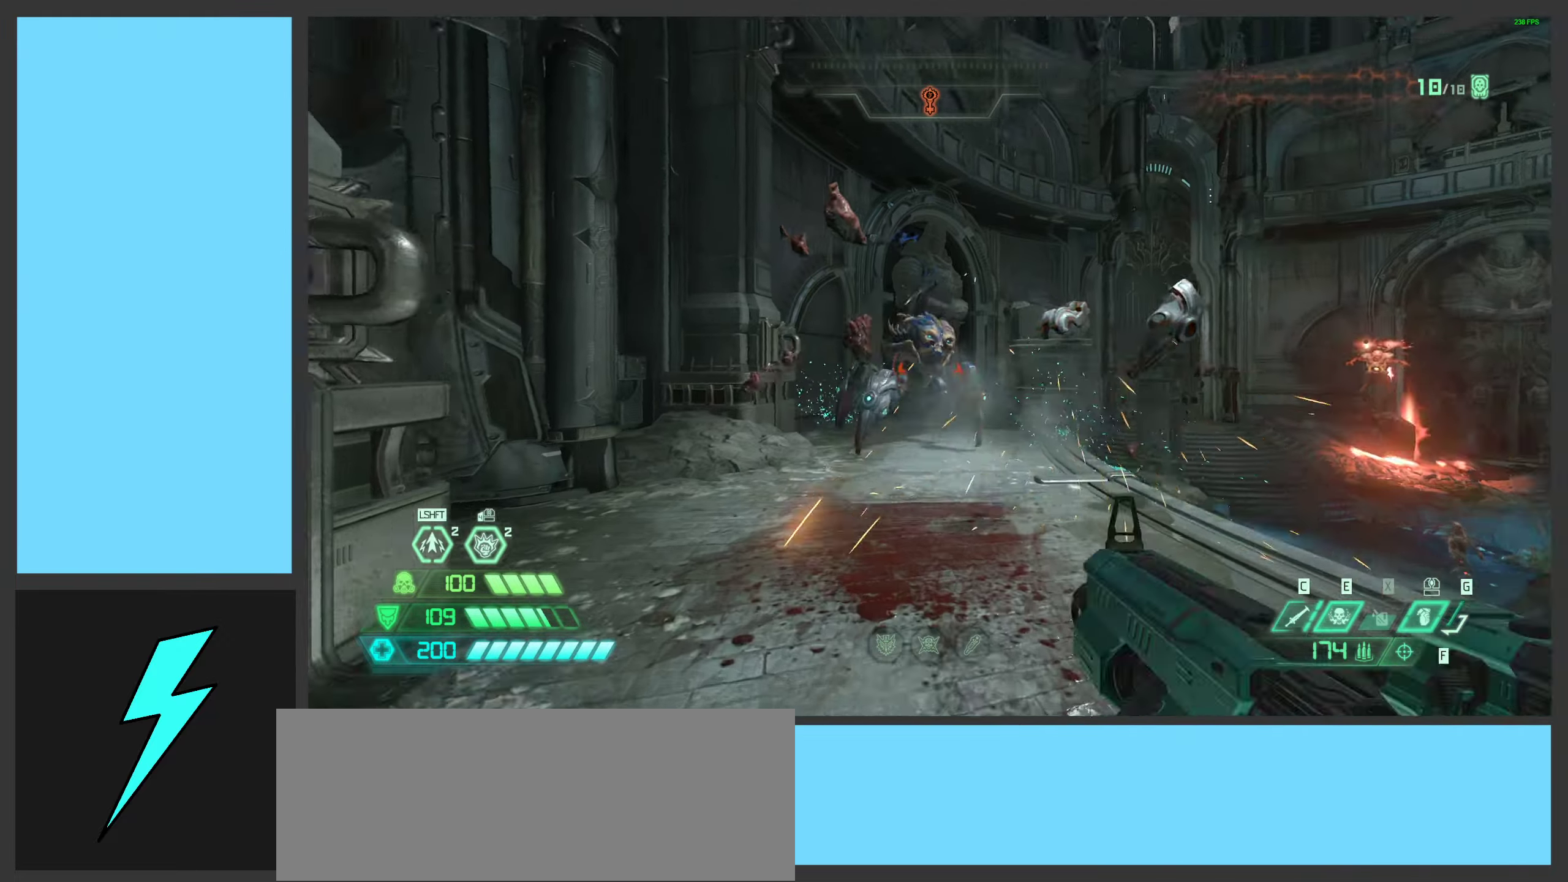
{"keys": ["shift"], "mouse": ["left"], "events": [[34, "mouse_left", "down"], [117, "2", "down"], [200, "mouse_right", "up"], [217, "mouse_left", "up"], [234, "2", "up"], [317, "mouse_left", "down"], [434, "shift", "down"], [500, "w", "up"]]}
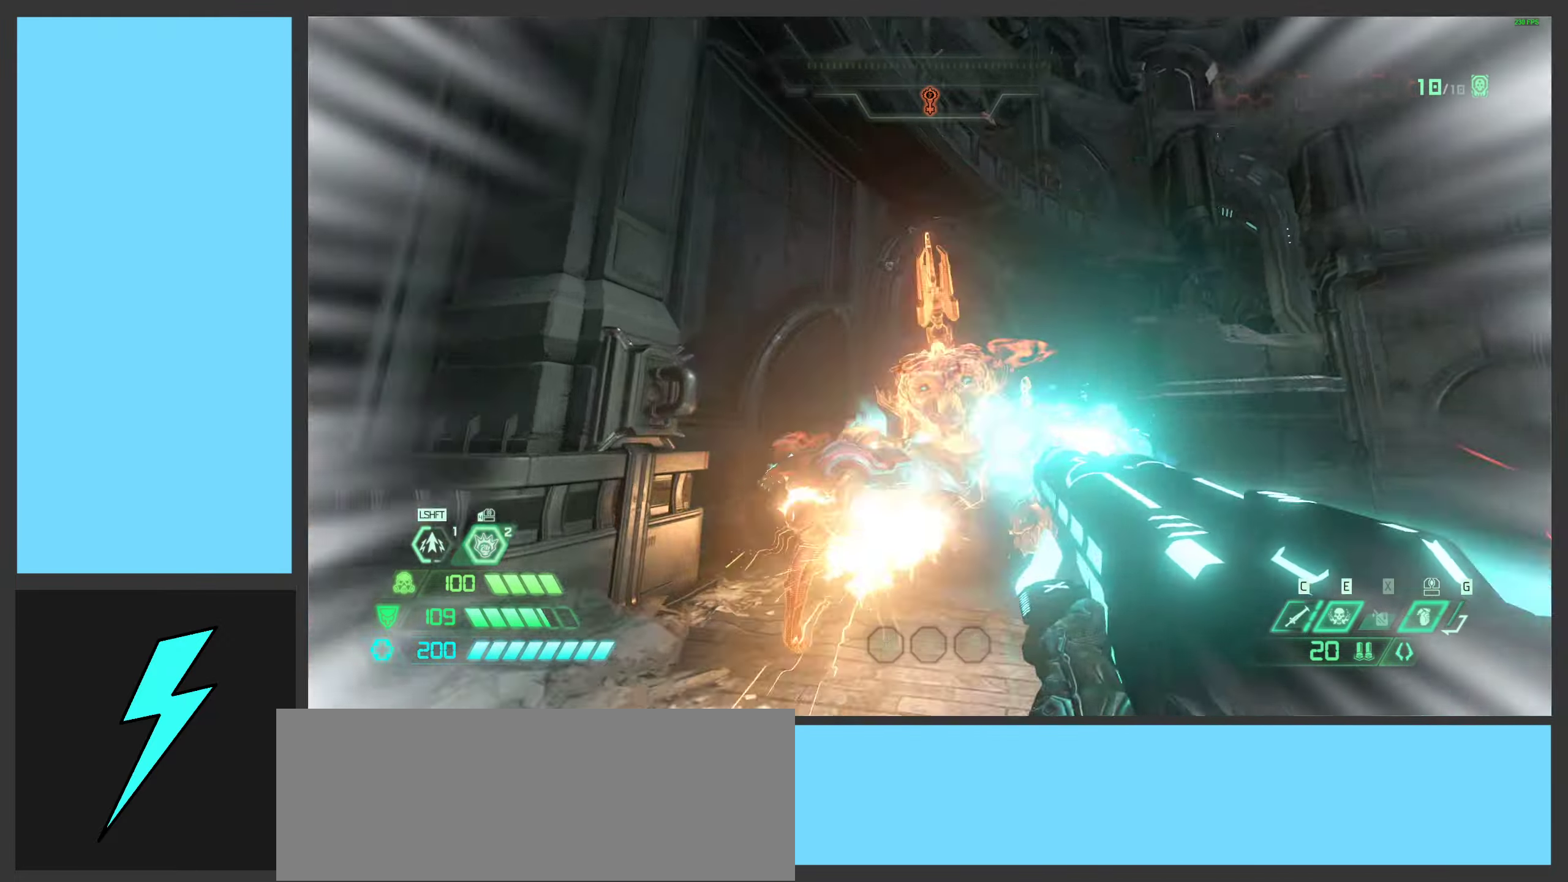
{"keys": ["a"], "mouse": ["mb4"], "events": [[50, "mouse_left", "up"], [50, "shift", "up"], [117, "a", "down"], [450, "mouse_mb4", "down"]]}
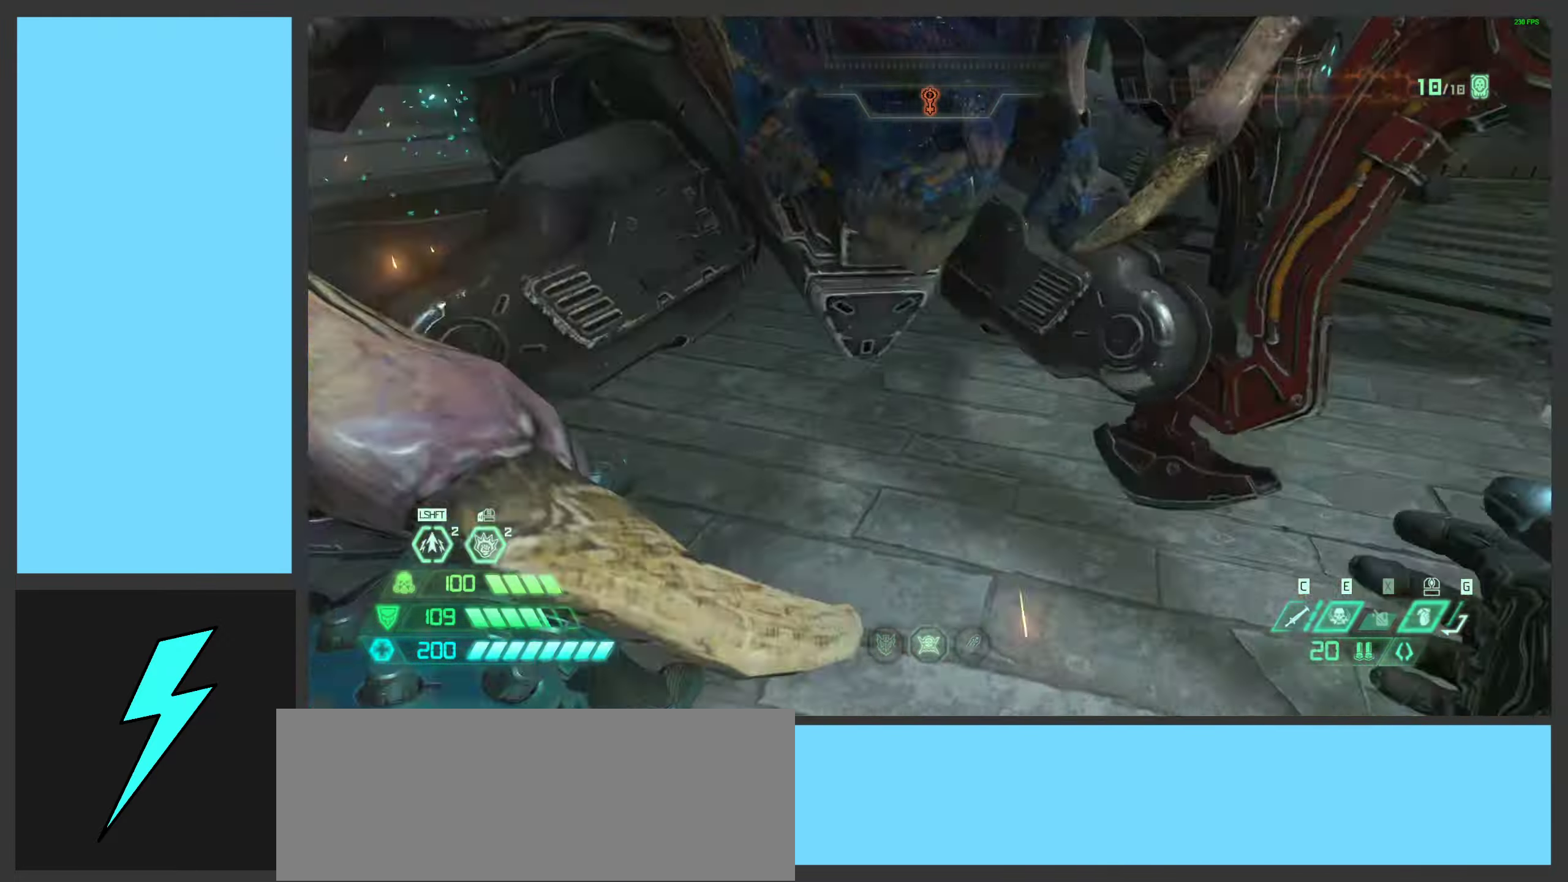
{"keys": [], "mouse": [], "events": [[34, "a", "up"], [184, "mouse_mb4", "up"]]}
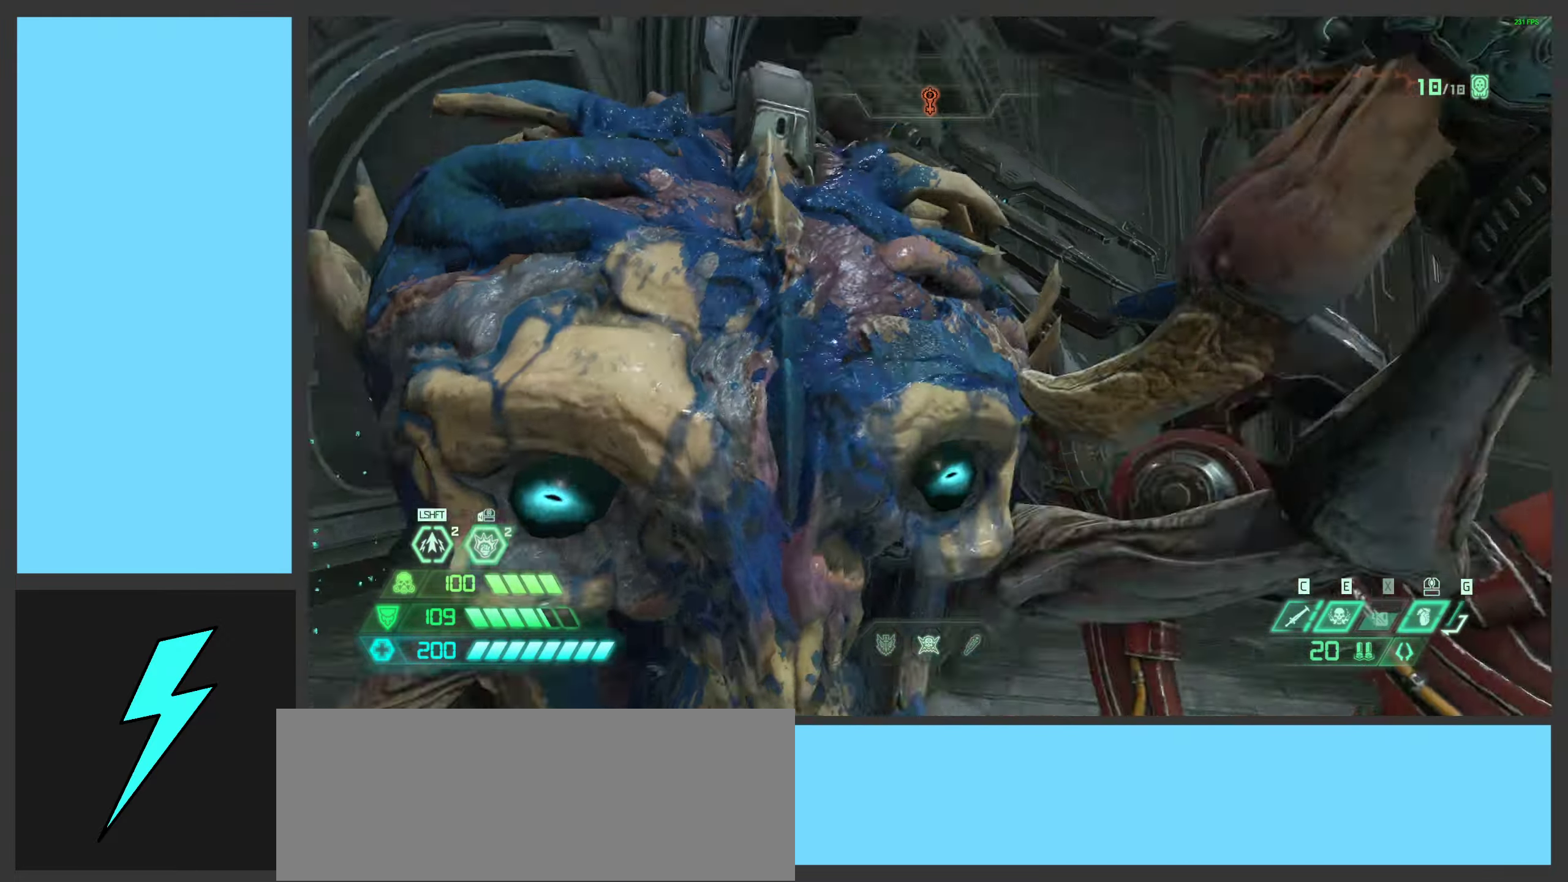
{"keys": [], "mouse": [], "events": []}
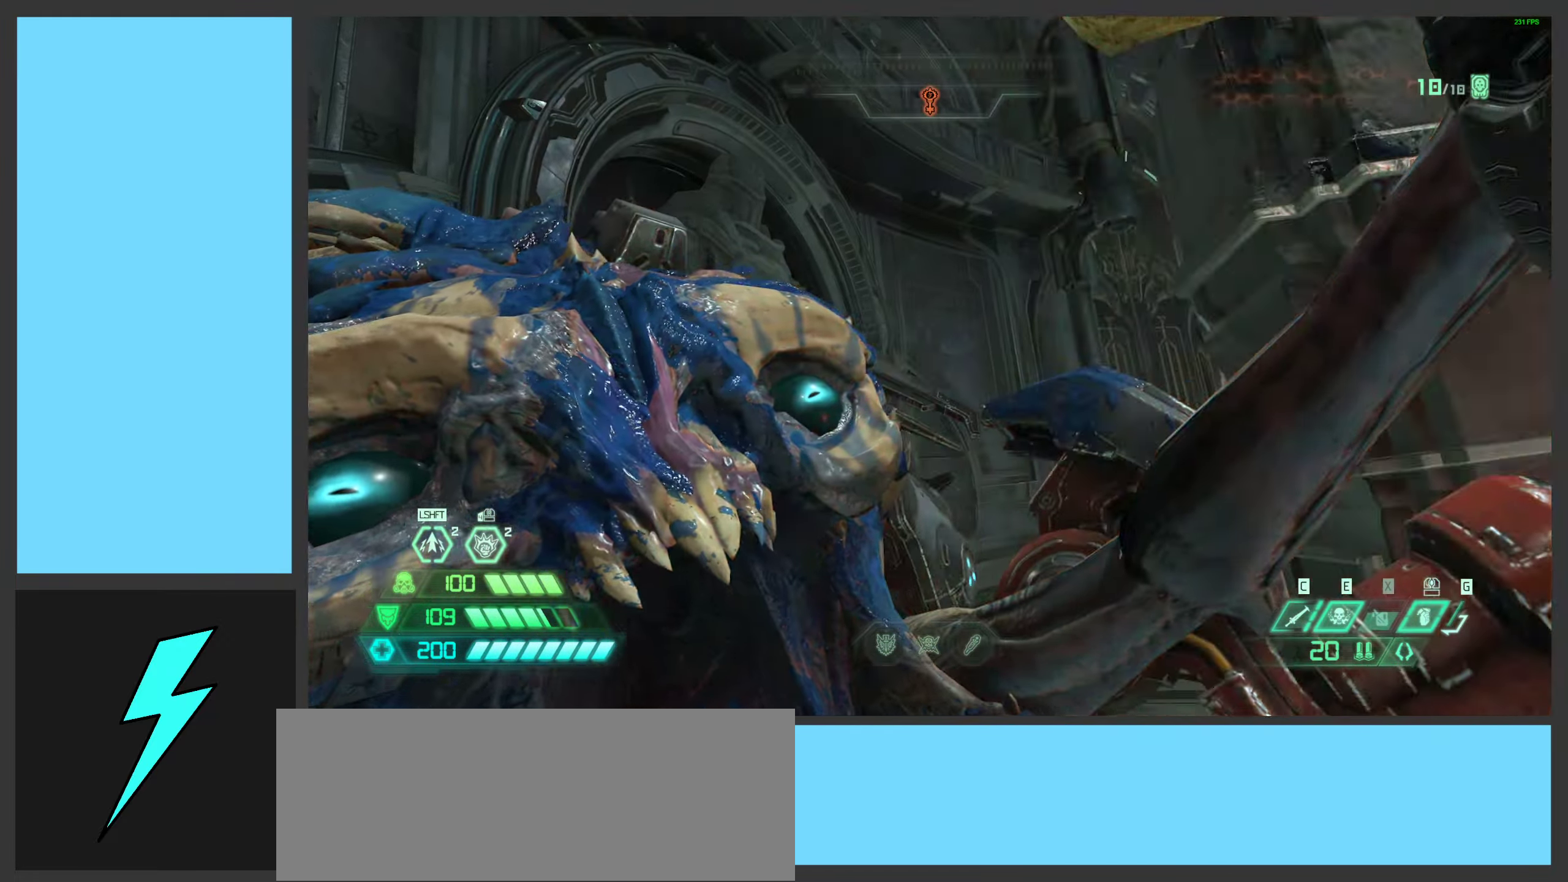
{"keys": [], "mouse": [], "events": []}
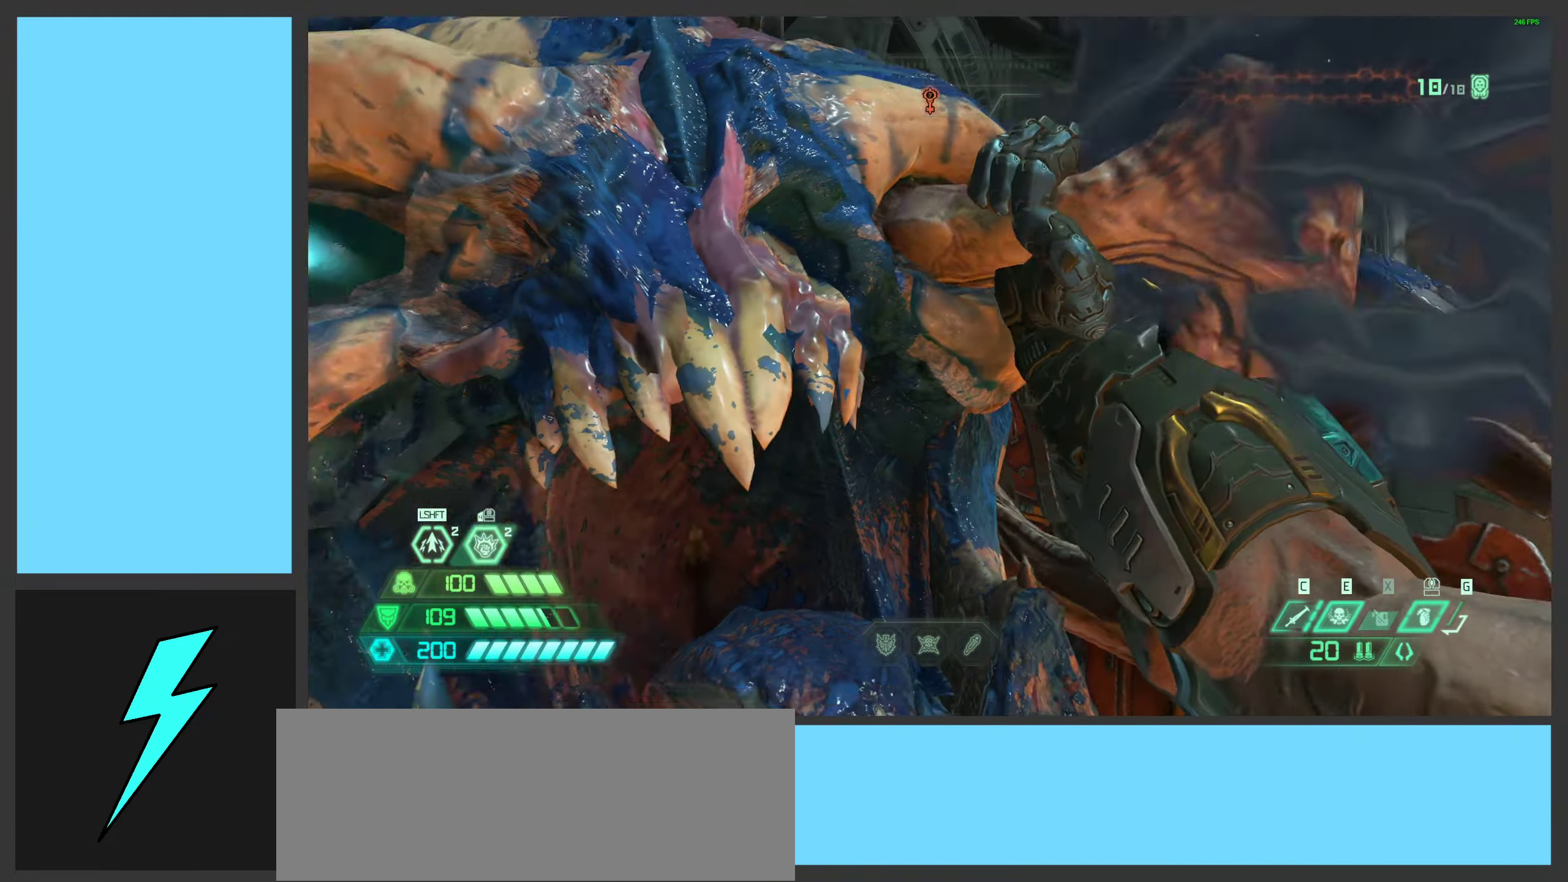
{"keys": ["w"], "mouse": [], "events": [[500, "w", "down"]]}
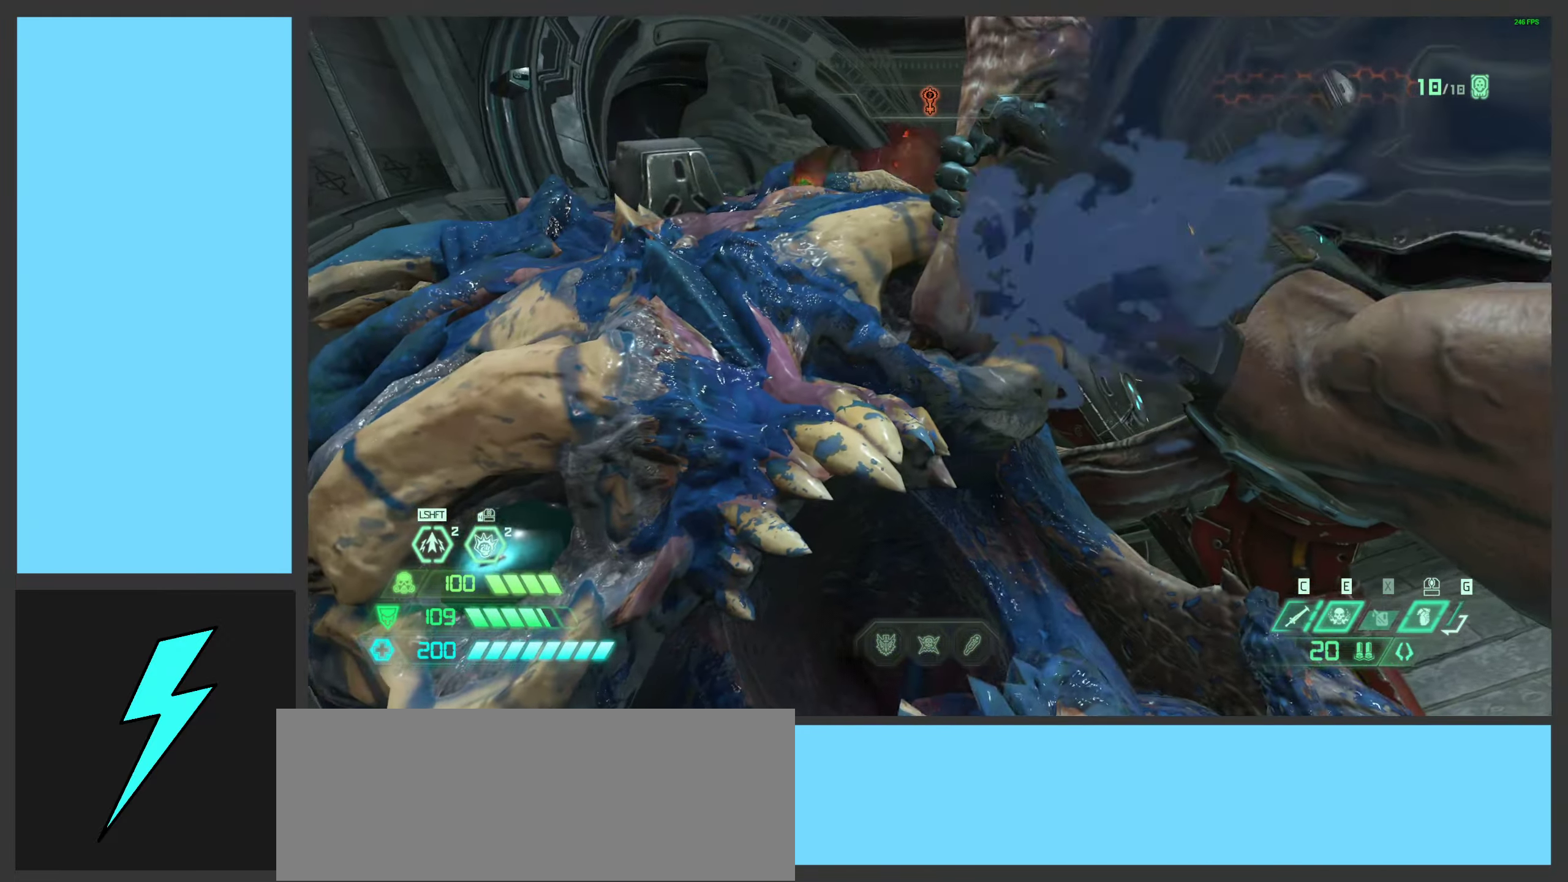
{"keys": ["w"], "mouse": [], "events": []}
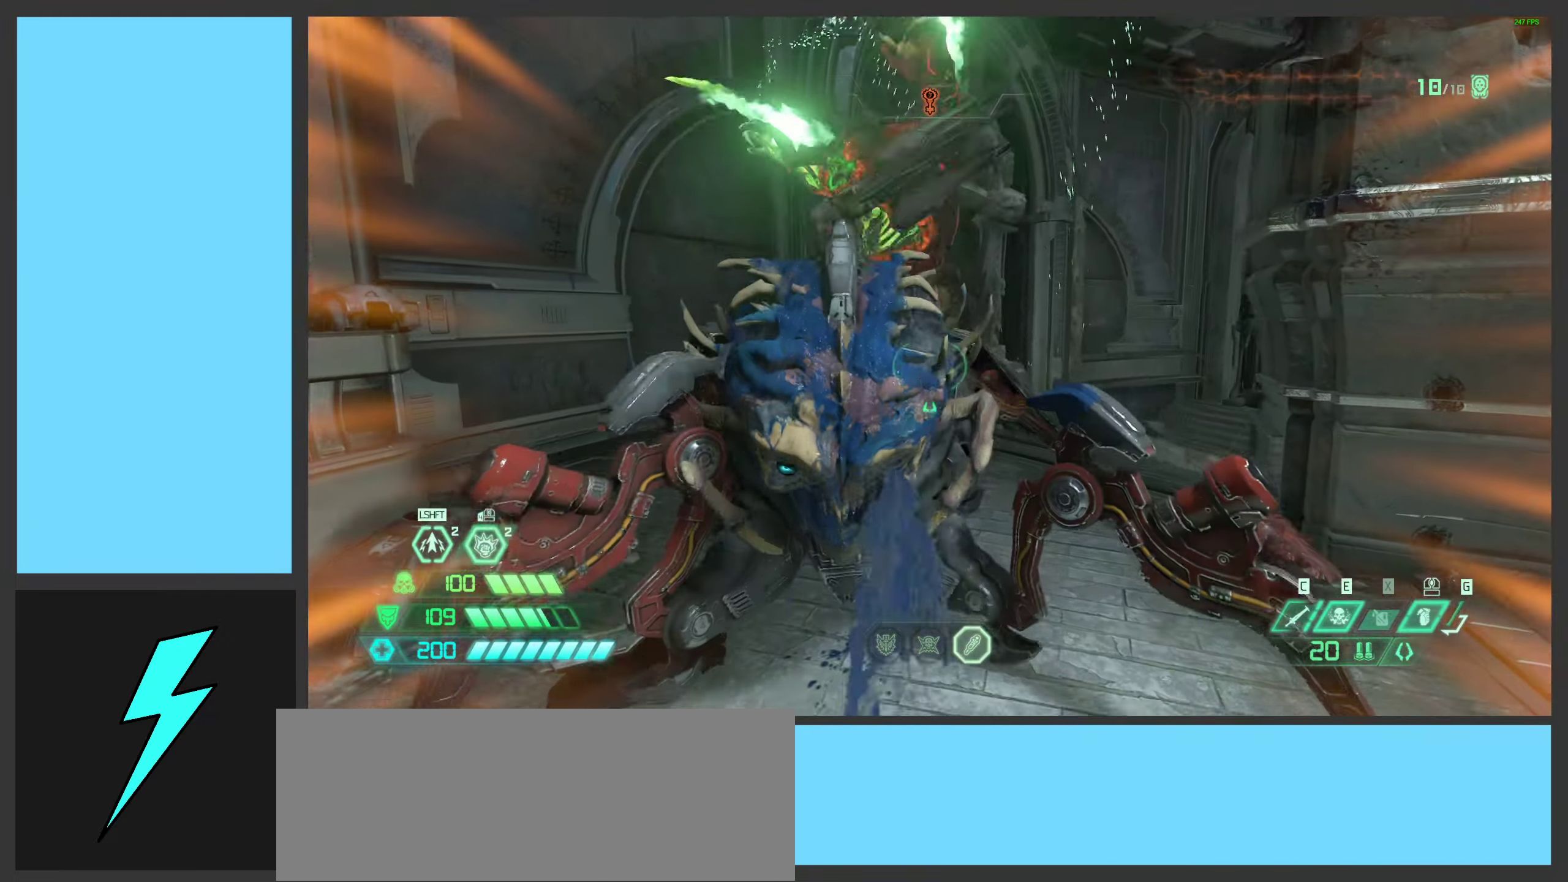
{"keys": ["a"], "mouse": ["mb4"], "events": [[250, "space", "down"], [384, "space", "up"], [384, "w", "up"], [417, "a", "down"], [467, "mouse_mb4", "down"]]}
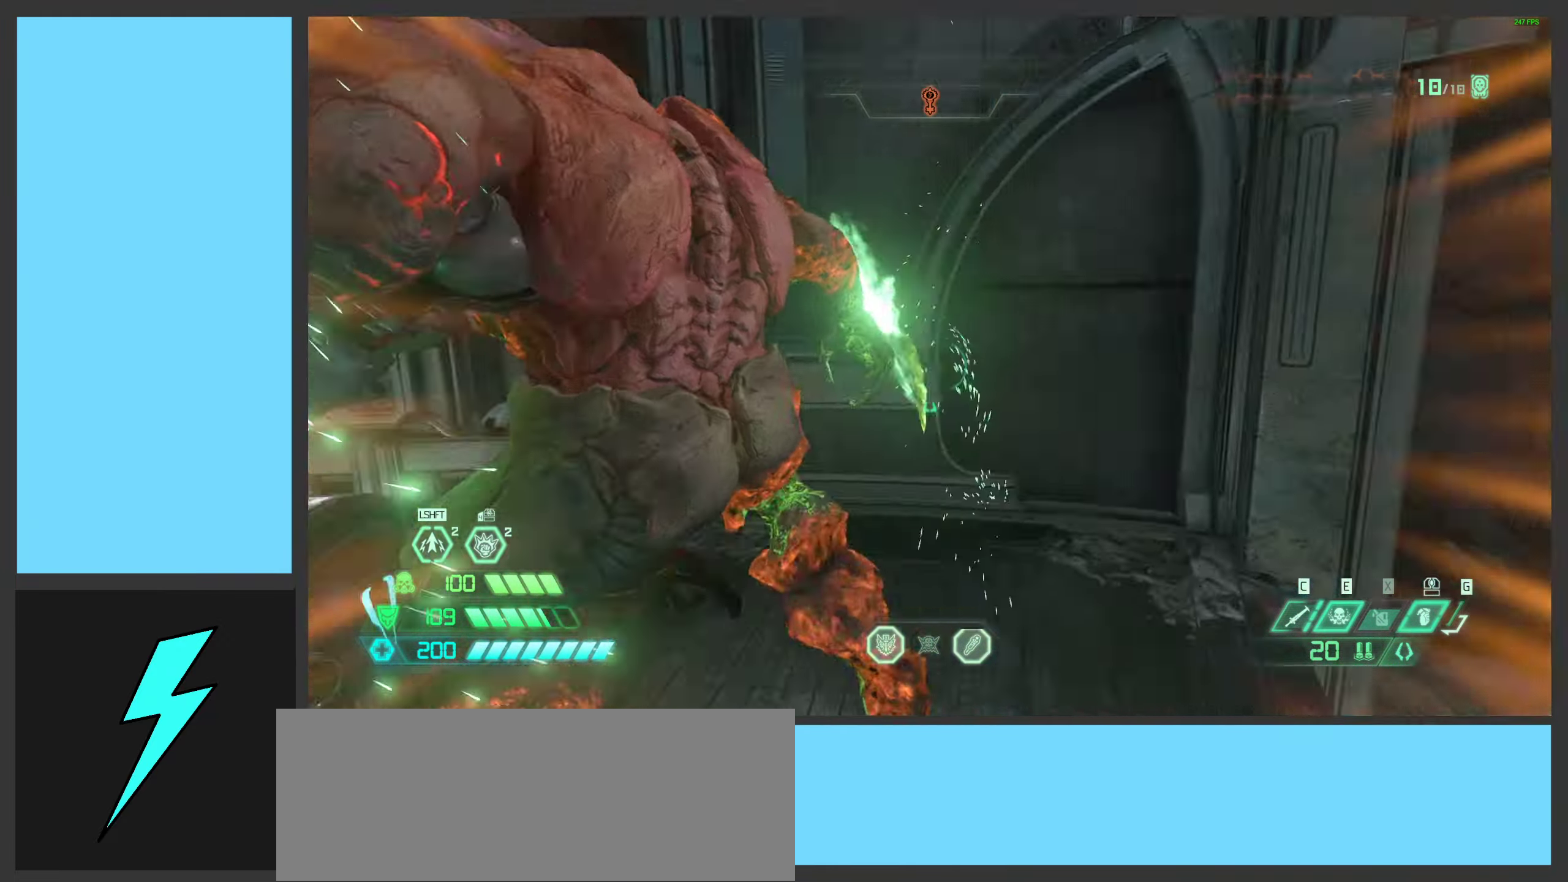
{"keys": ["d", "s", "space"], "mouse": [], "events": [[67, "d", "down"], [67, "s", "down"], [184, "a", "up"], [184, "mouse_mb4", "up"], [217, "s", "up"], [351, "s", "down"], [467, "space", "down"]]}
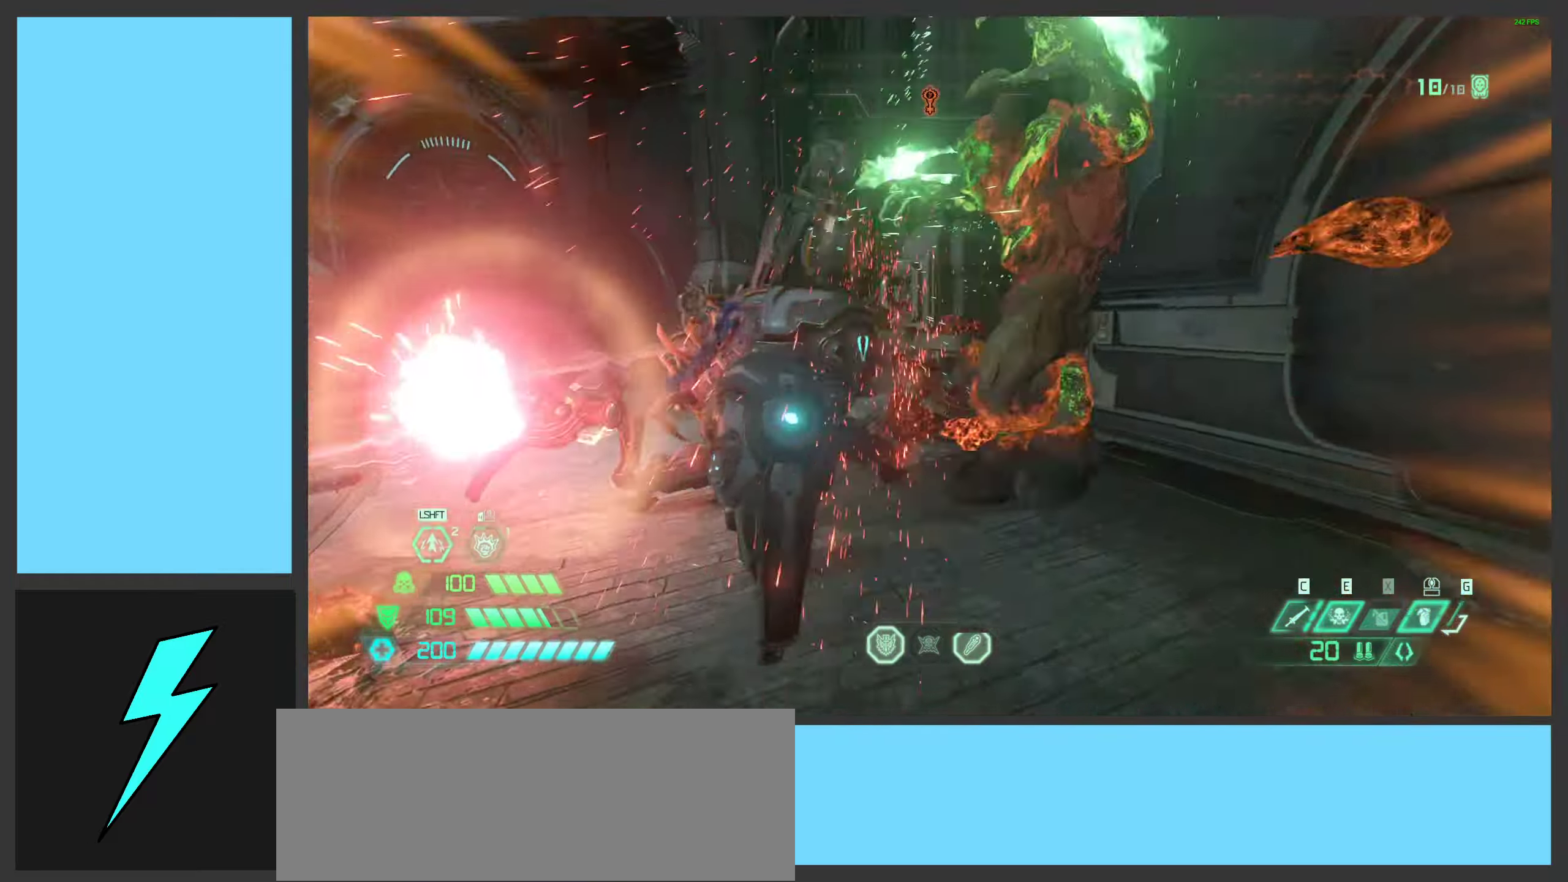
{"keys": ["w"], "mouse": [], "events": [[33, "d", "up"], [66, "a", "down"], [66, "mouse_left", "down"], [116, "space", "up"], [200, "s", "up"], [216, "a", "up"], [216, "d", "down"], [300, "mouse_mb5", "down"], [316, "w", "down"], [366, "d", "up"], [366, "mouse_left", "up"], [400, "a", "down"], [450, "a", "up"], [466, "mouse_mb5", "up"]]}
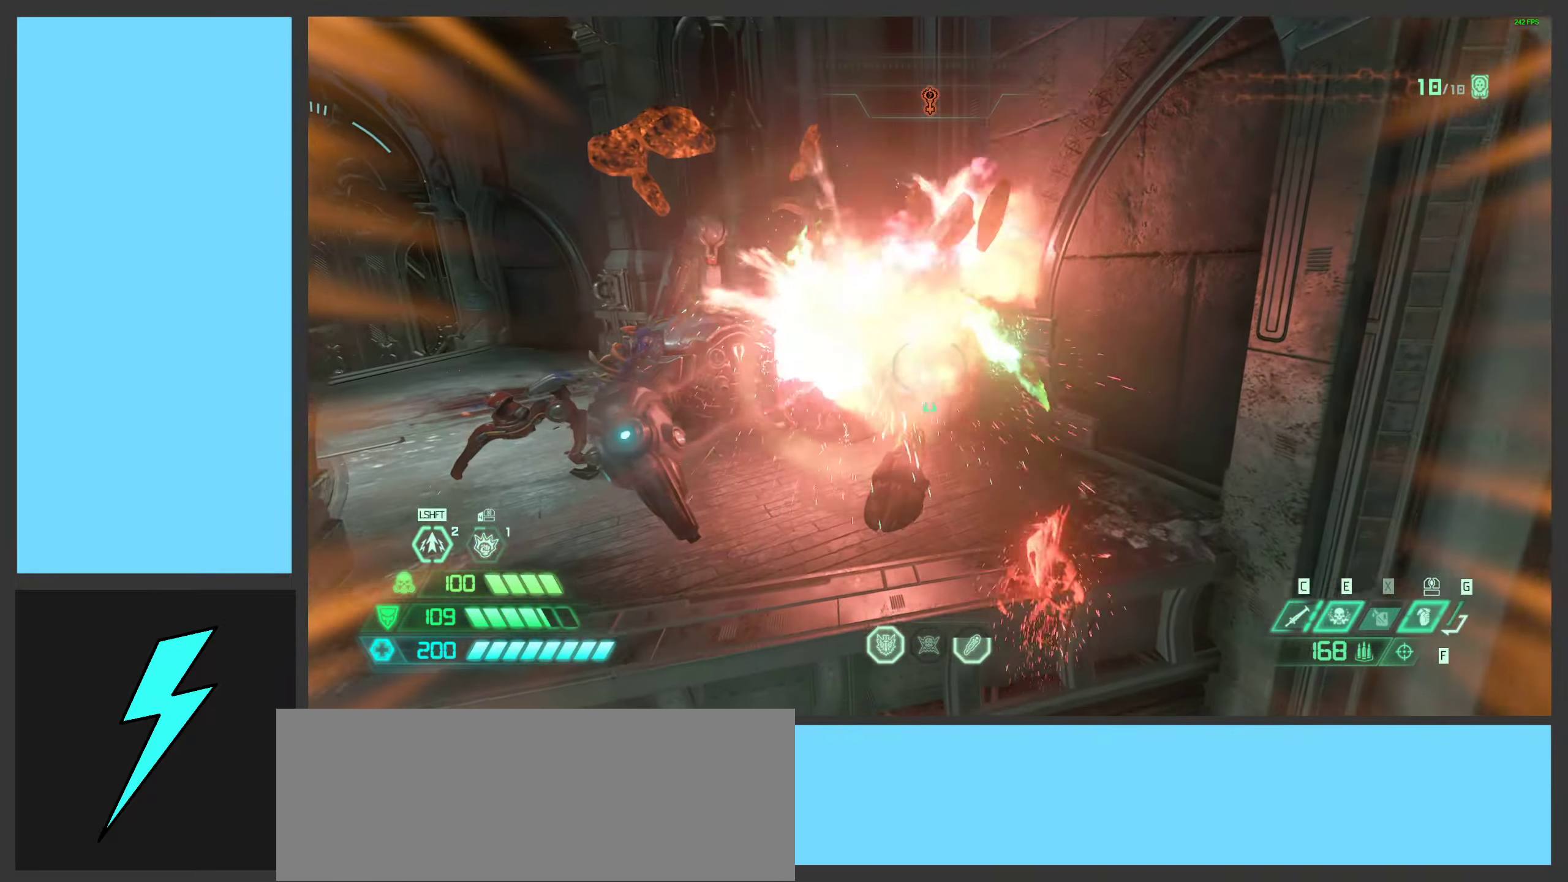
{"keys": ["a", "d", "s"], "mouse": [], "events": [[16, "d", "down"], [50, "w", "up"], [66, "d", "up"], [83, "mouse_right", "down"], [116, "mouse_left", "down"], [183, "2", "down"], [250, "2", "up"], [283, "mouse_right", "up"], [300, "mouse_left", "up"], [466, "a", "down"], [500, "d", "down"], [500, "s", "down"]]}
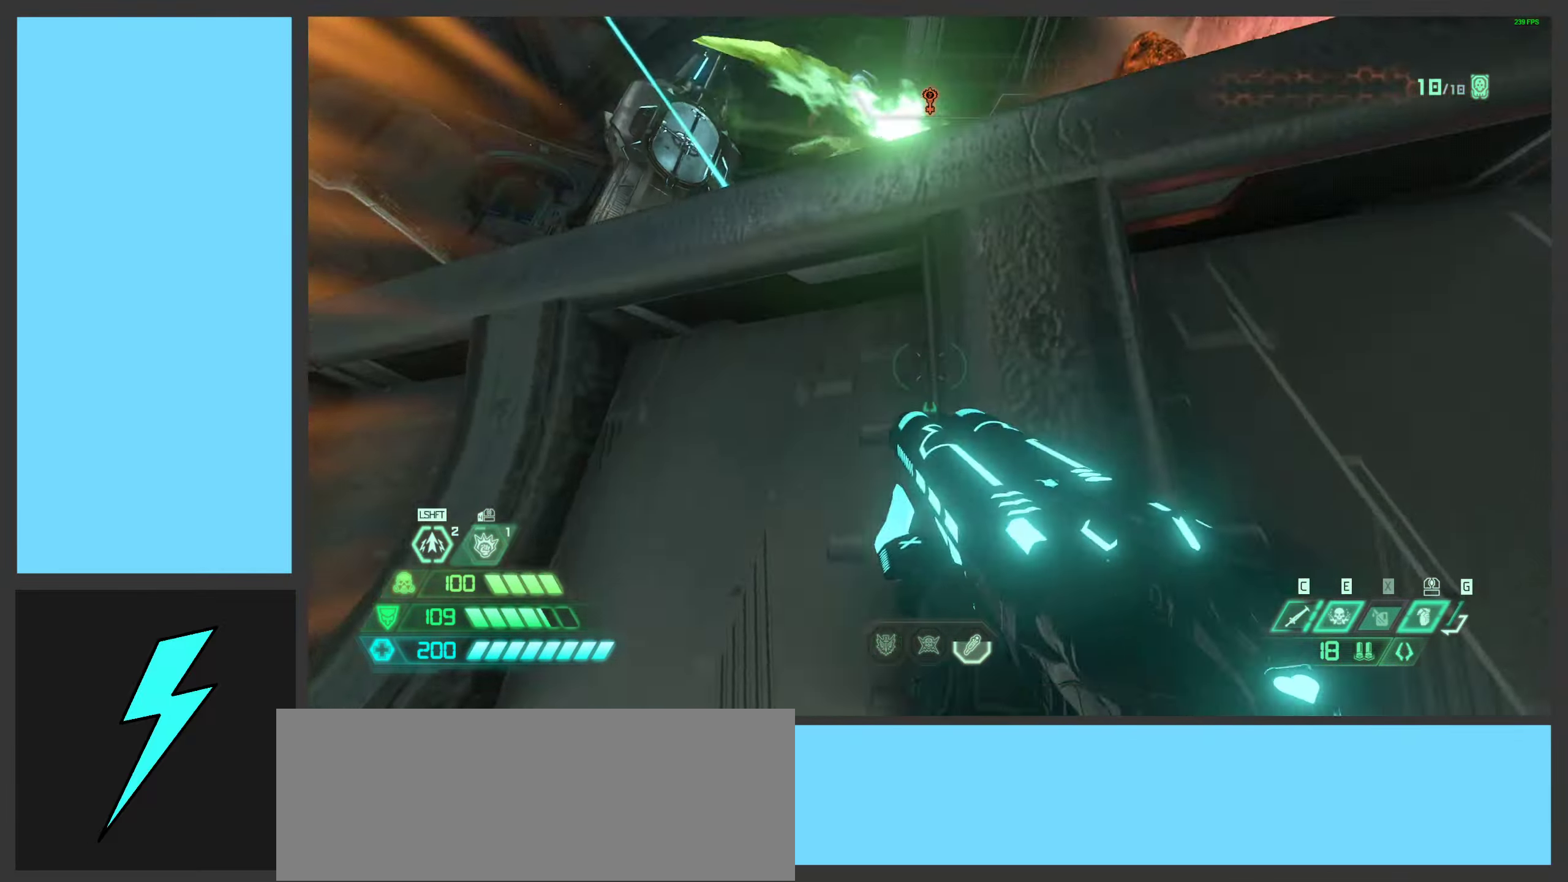
{"keys": ["a"], "mouse": [], "events": [[100, "space", "down"], [150, "d", "up"], [216, "space", "up"], [300, "mouse_left", "down"], [350, "space", "down"], [383, "s", "up"], [483, "mouse_left", "up"], [500, "space", "up"]]}
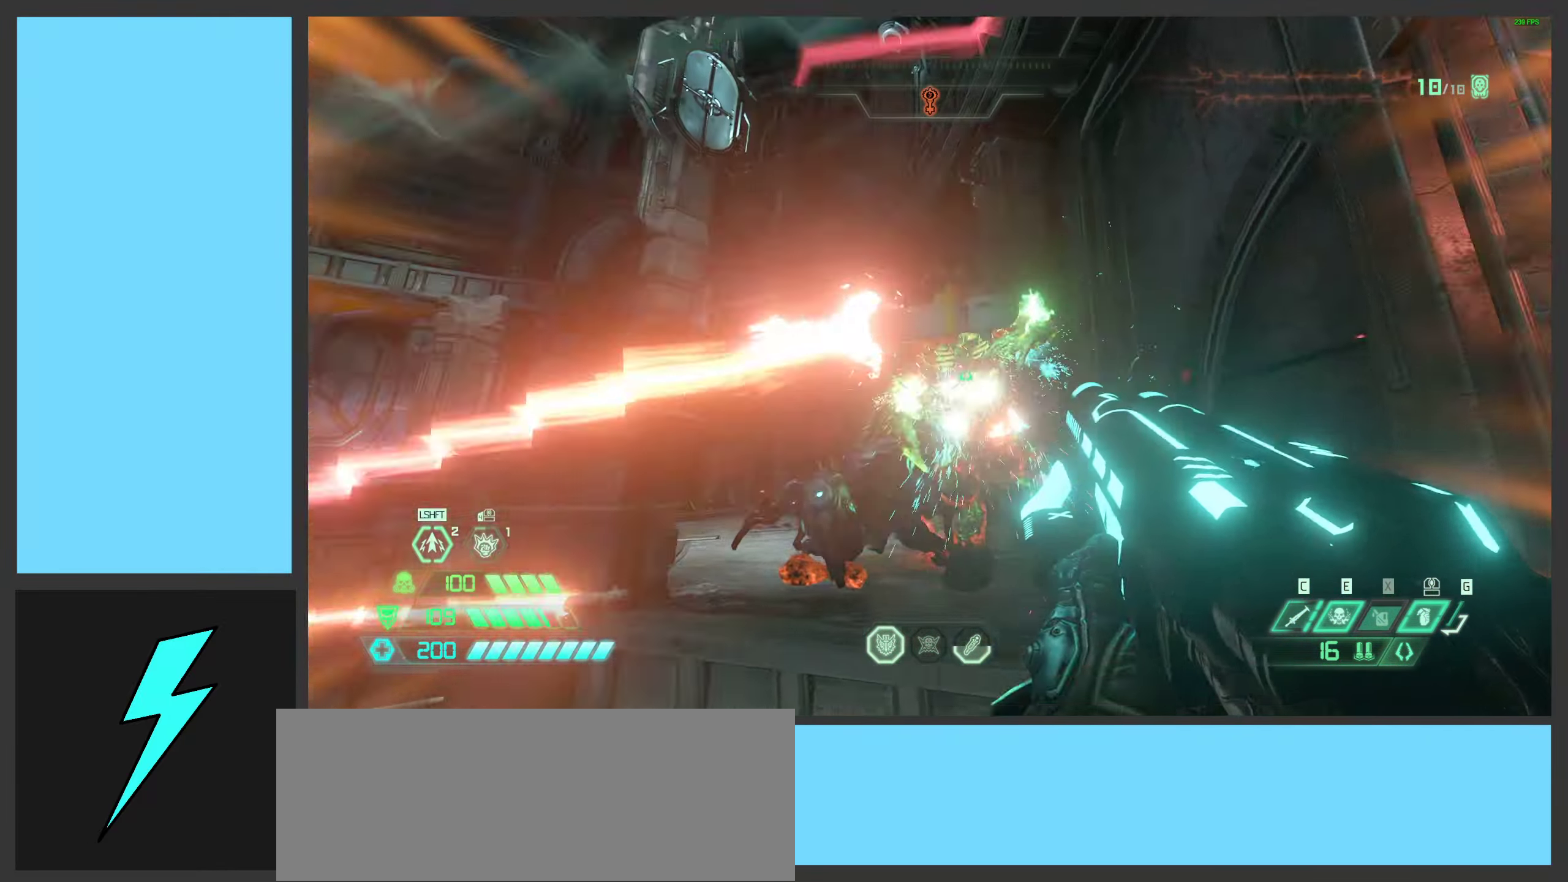
{"keys": ["2", "w"], "mouse": ["left", "right"], "events": [[16, "w", "down"], [66, "mouse_mb5", "down"], [83, "a", "up"], [233, "mouse_mb5", "up"], [316, "w", "up"], [366, "mouse_right", "down"], [383, "mouse_left", "down"], [416, "w", "down"], [450, "2", "down"]]}
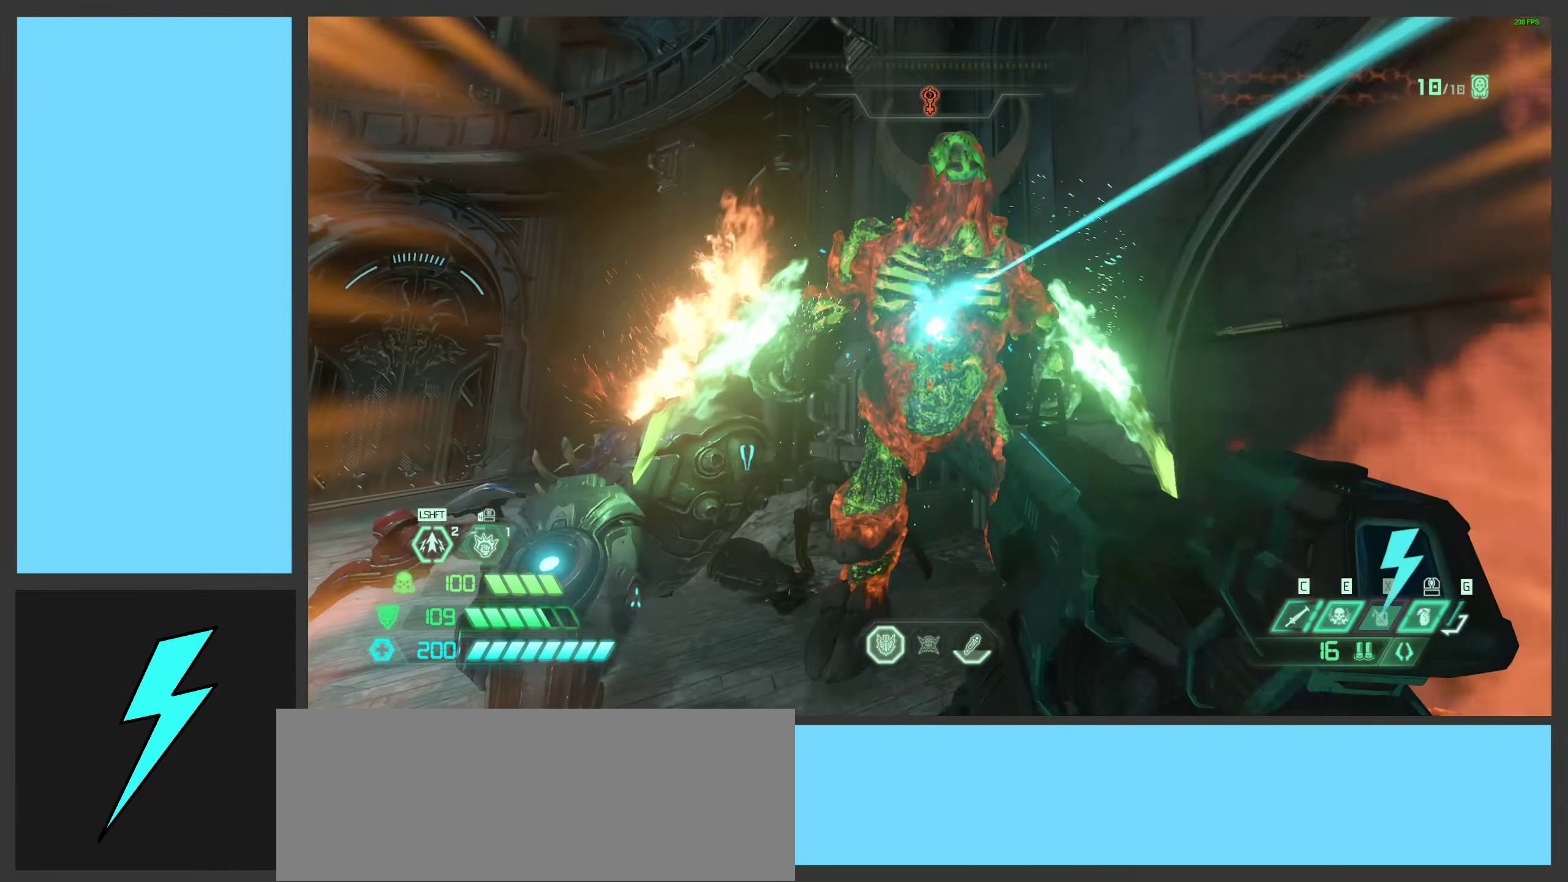
{"keys": ["d", "w"], "mouse": [], "events": [[33, "2", "up"], [50, "mouse_right", "up"], [66, "mouse_left", "up"], [66, "w", "up"], [166, "mouse_left", "down"], [250, "a", "down"], [316, "w", "down"], [350, "mouse_left", "up"], [433, "a", "up"], [466, "d", "down"]]}
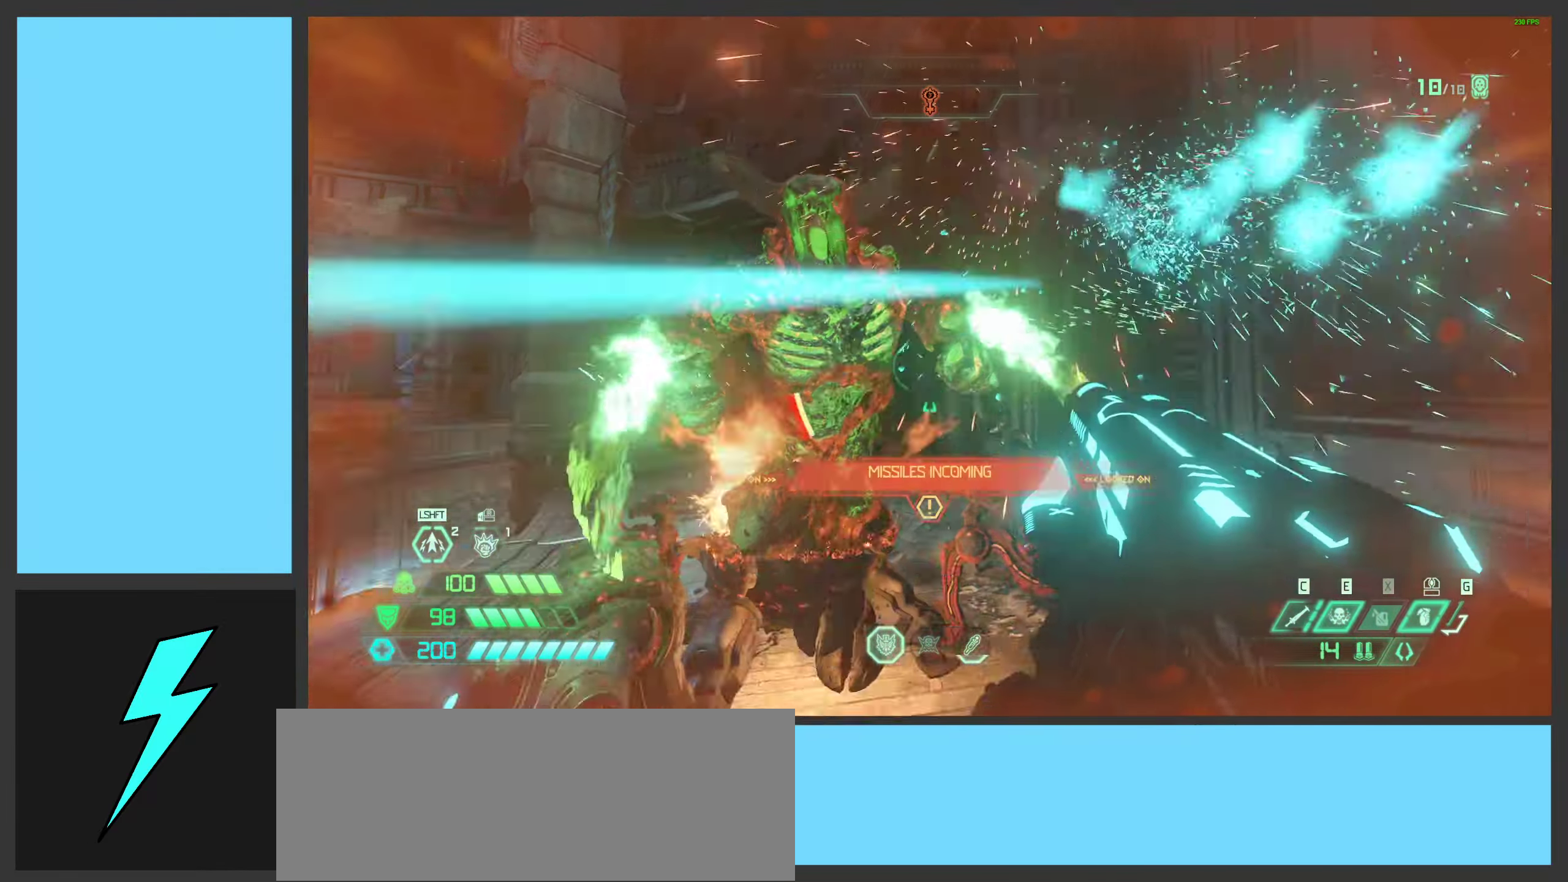
{"keys": ["d"], "mouse": [], "events": [[50, "space", "down"], [83, "mouse_mb4", "down"], [183, "mouse_left", "down"], [183, "space", "up"], [216, "mouse_left", "up"], [250, "mouse_mb4", "up"], [250, "w", "up"]]}
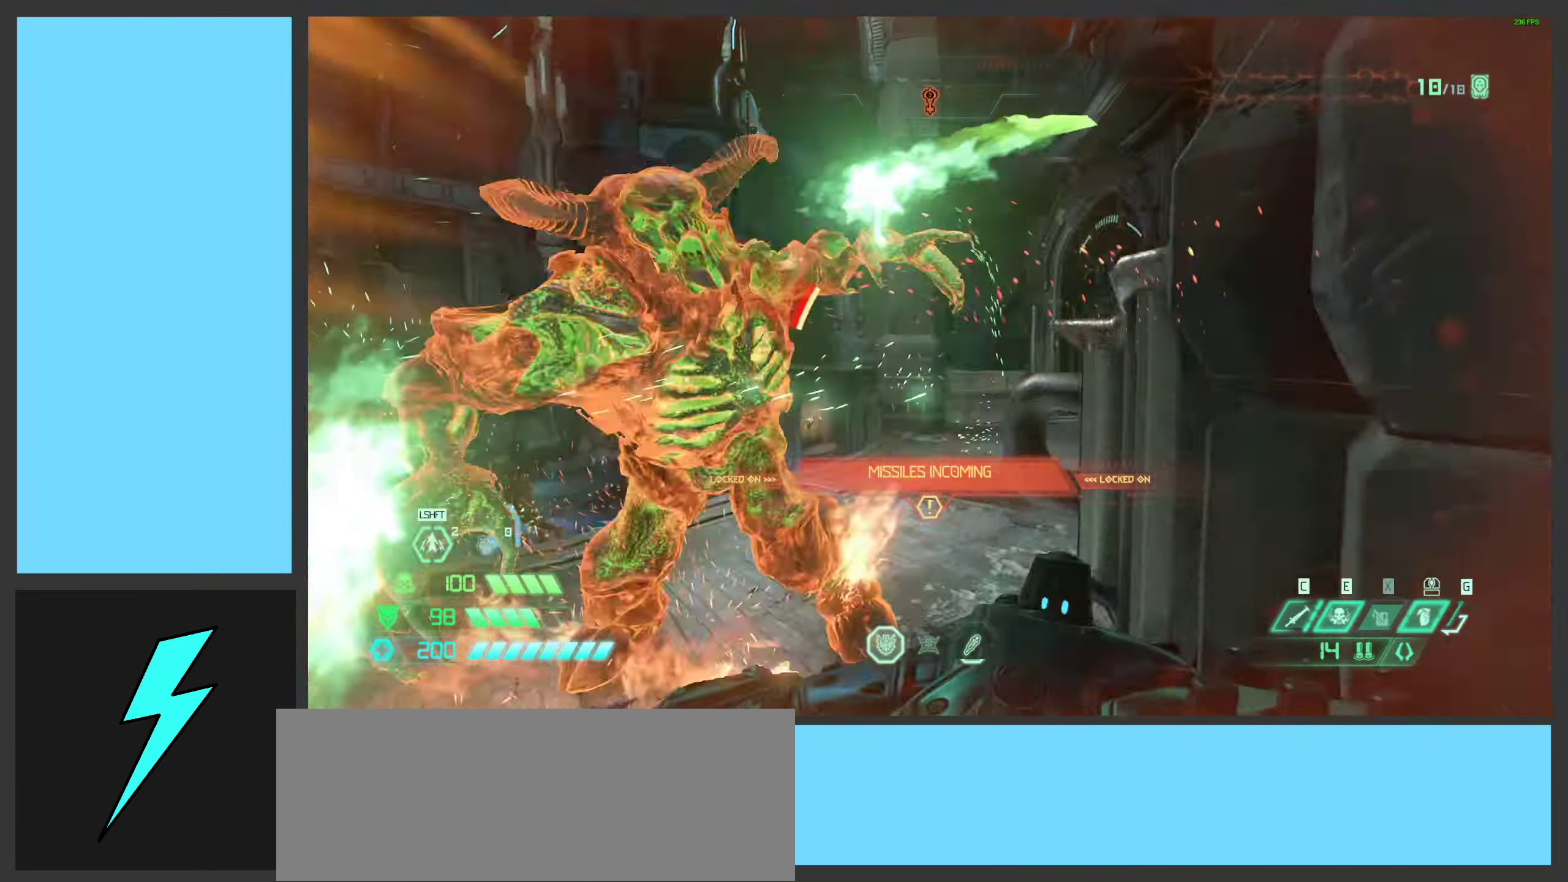
{"keys": [], "mouse": ["mb4"], "events": [[116, "w", "down"], [216, "a", "down"], [250, "d", "up"], [283, "mouse_mb4", "down"], [350, "a", "up"], [350, "w", "up"]]}
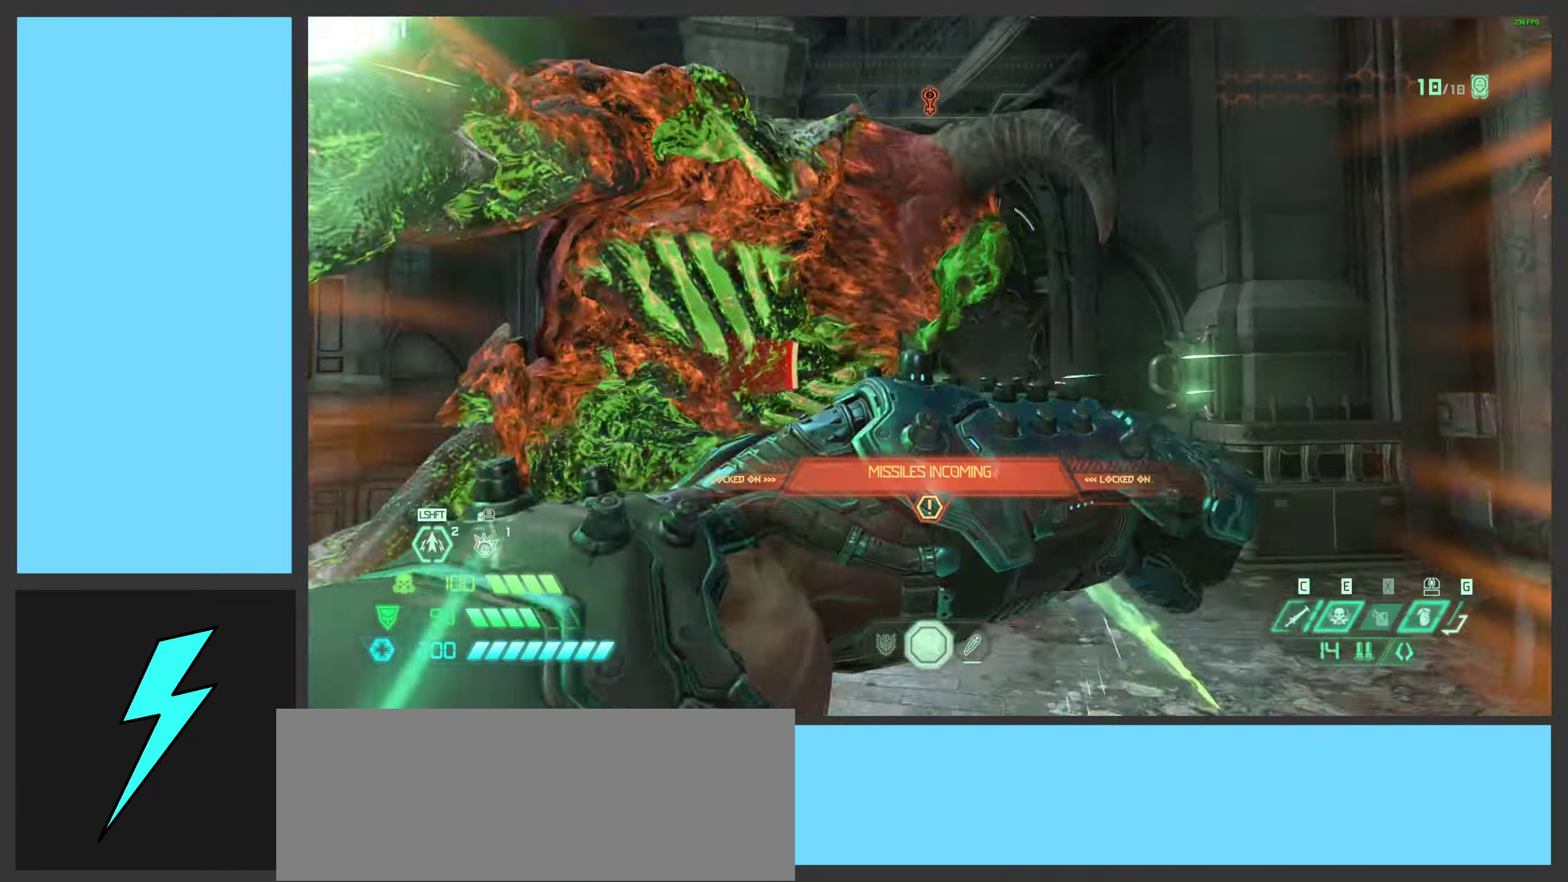
{"keys": [], "mouse": [], "events": [[16, "mouse_mb4", "up"]]}
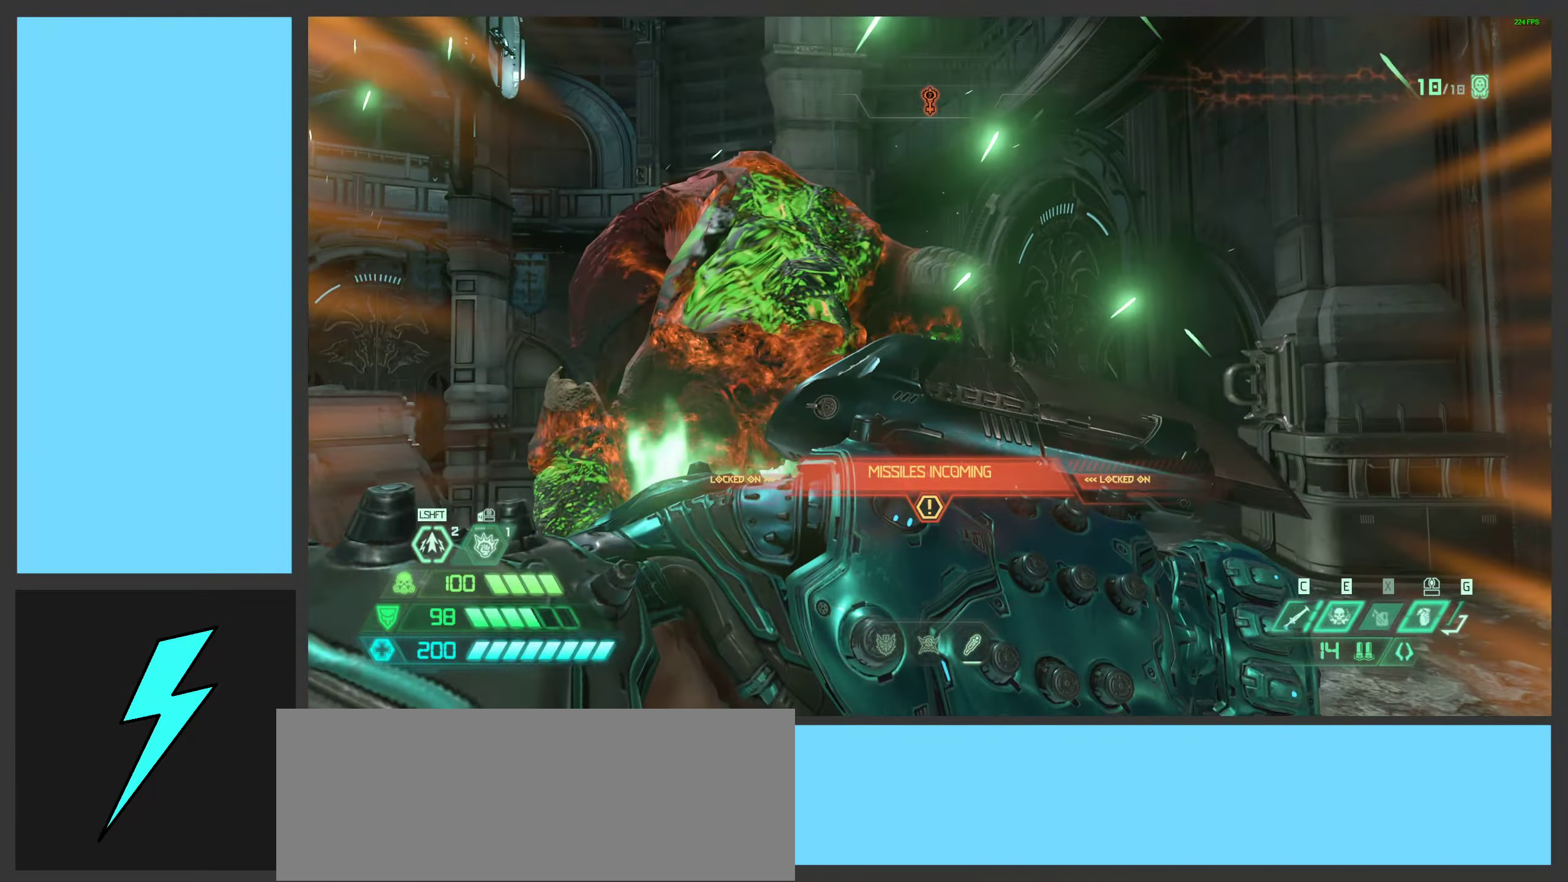
{"keys": [], "mouse": [], "events": []}
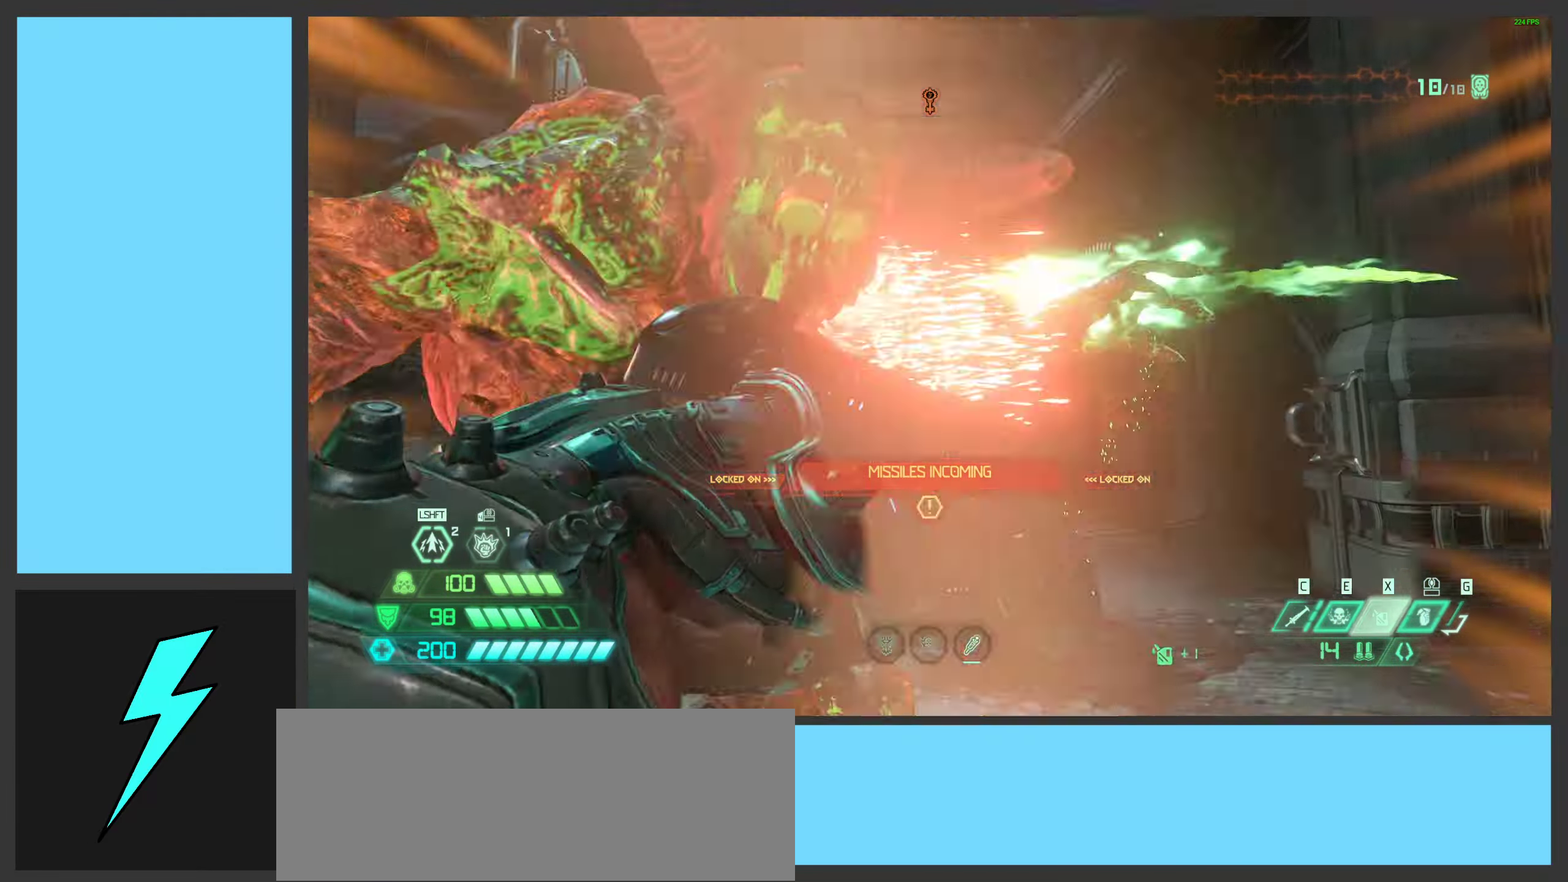
{"keys": ["w"], "mouse": [], "events": [[349, "w", "down"]]}
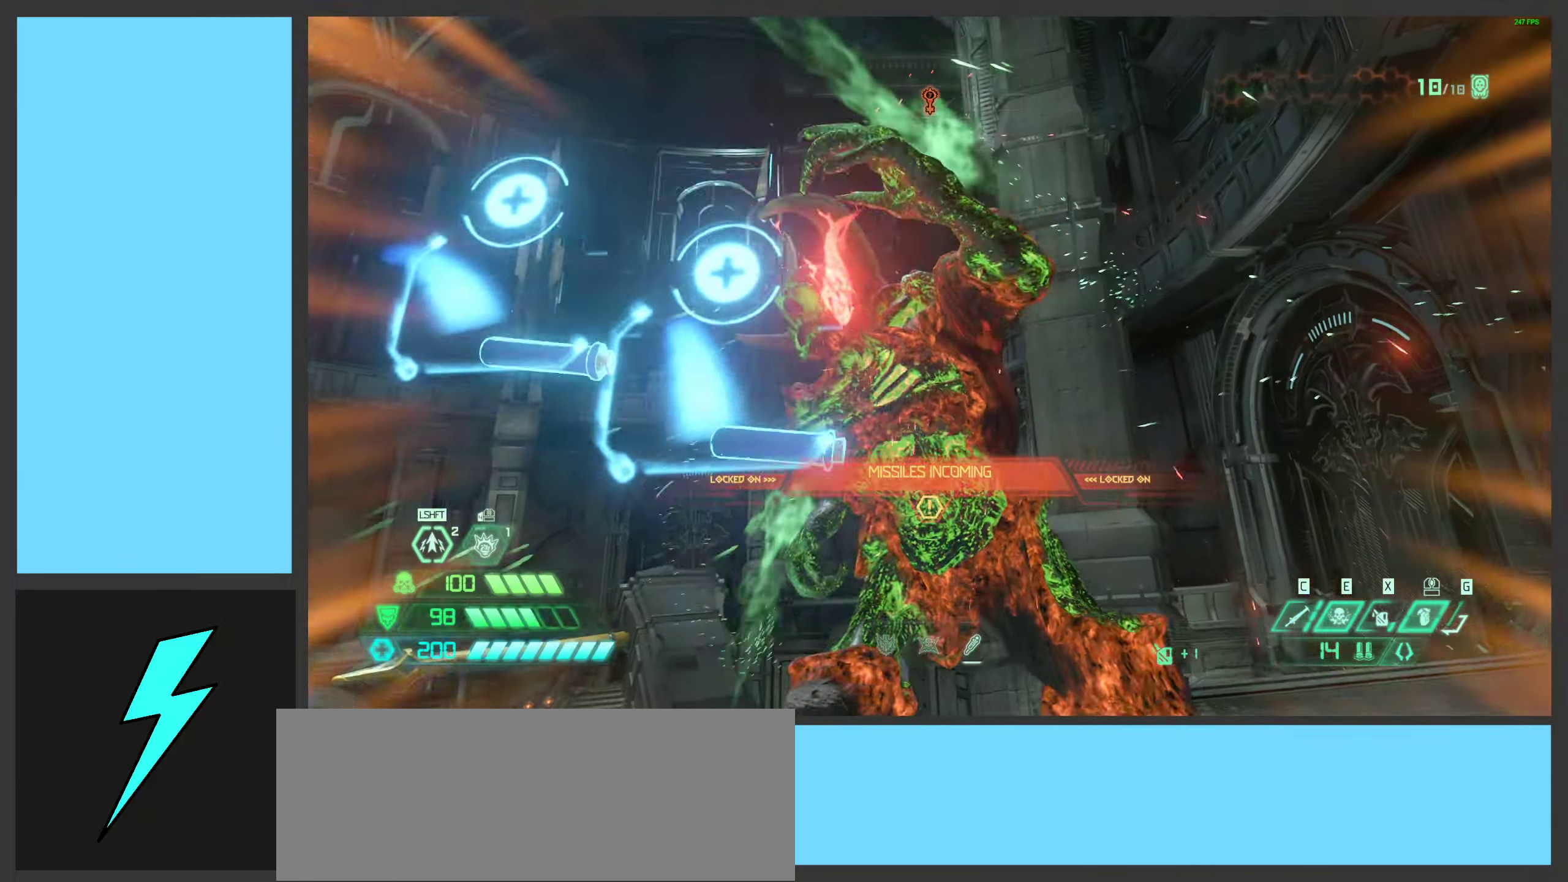
{"keys": ["3", "w"], "mouse": [], "events": [[400, "3", "down"]]}
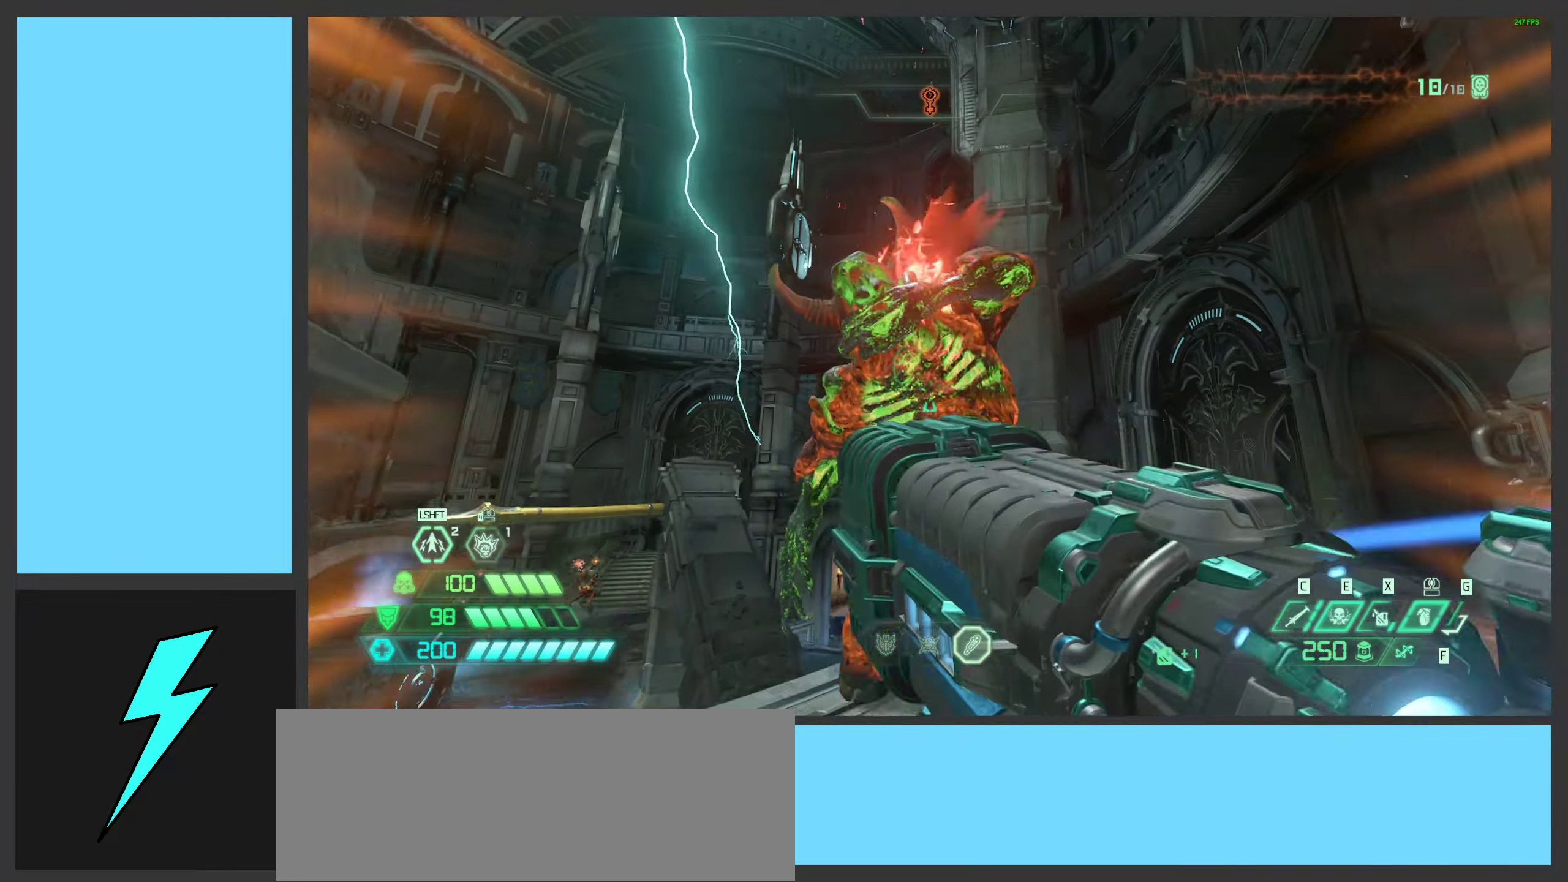
{"keys": ["w"], "mouse": [], "events": [[17, "3", "up"], [133, "3", "down"], [250, "3", "up"]]}
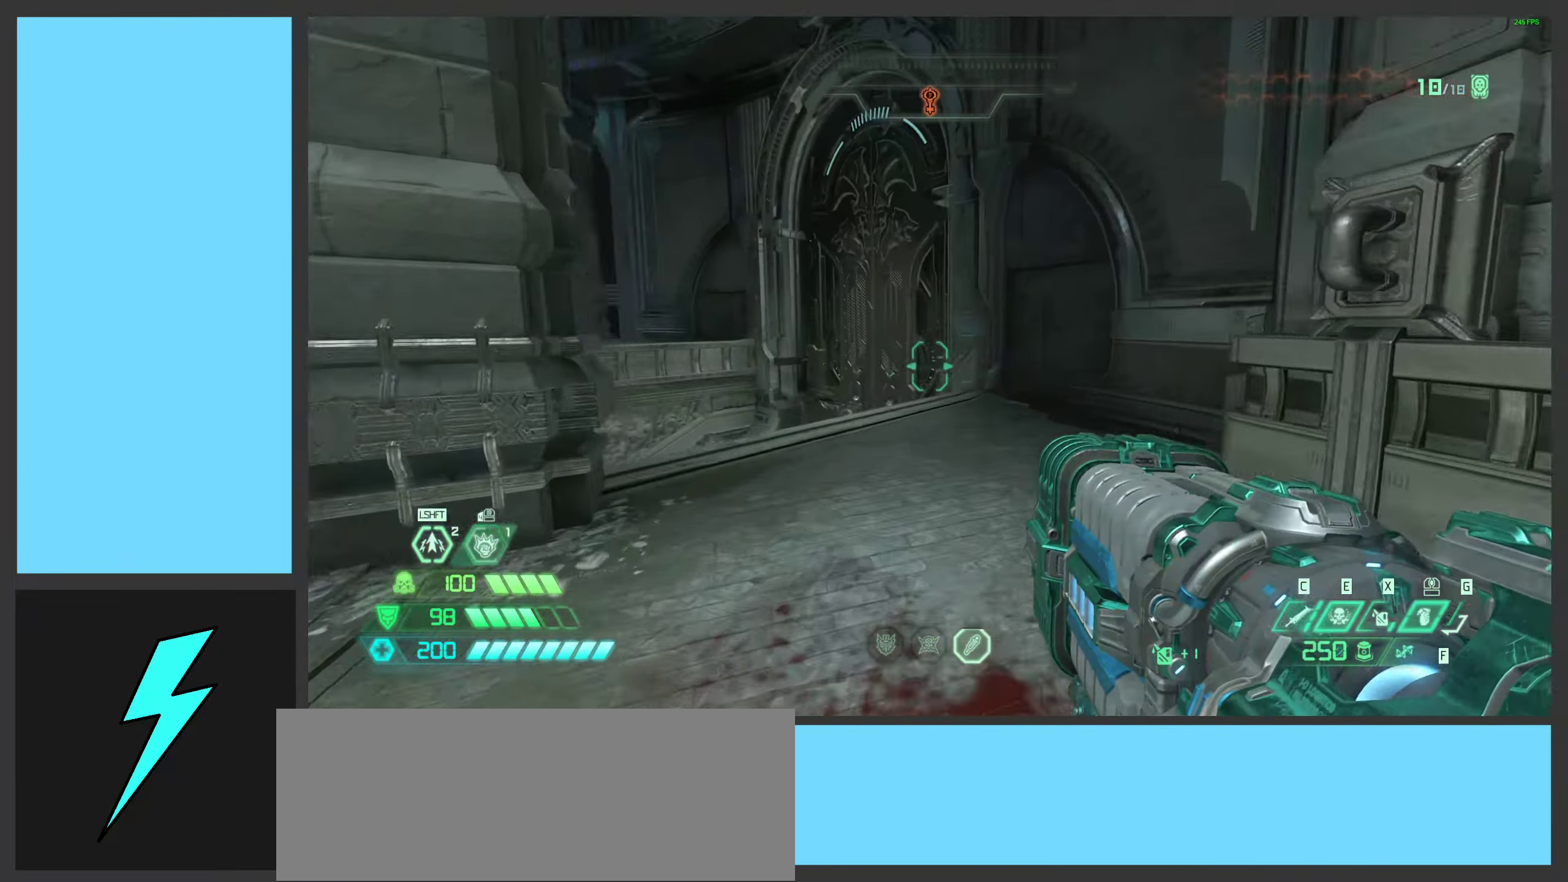
{"keys": ["w"], "mouse": [], "events": [[300, "space", "down"], [450, "space", "up"]]}
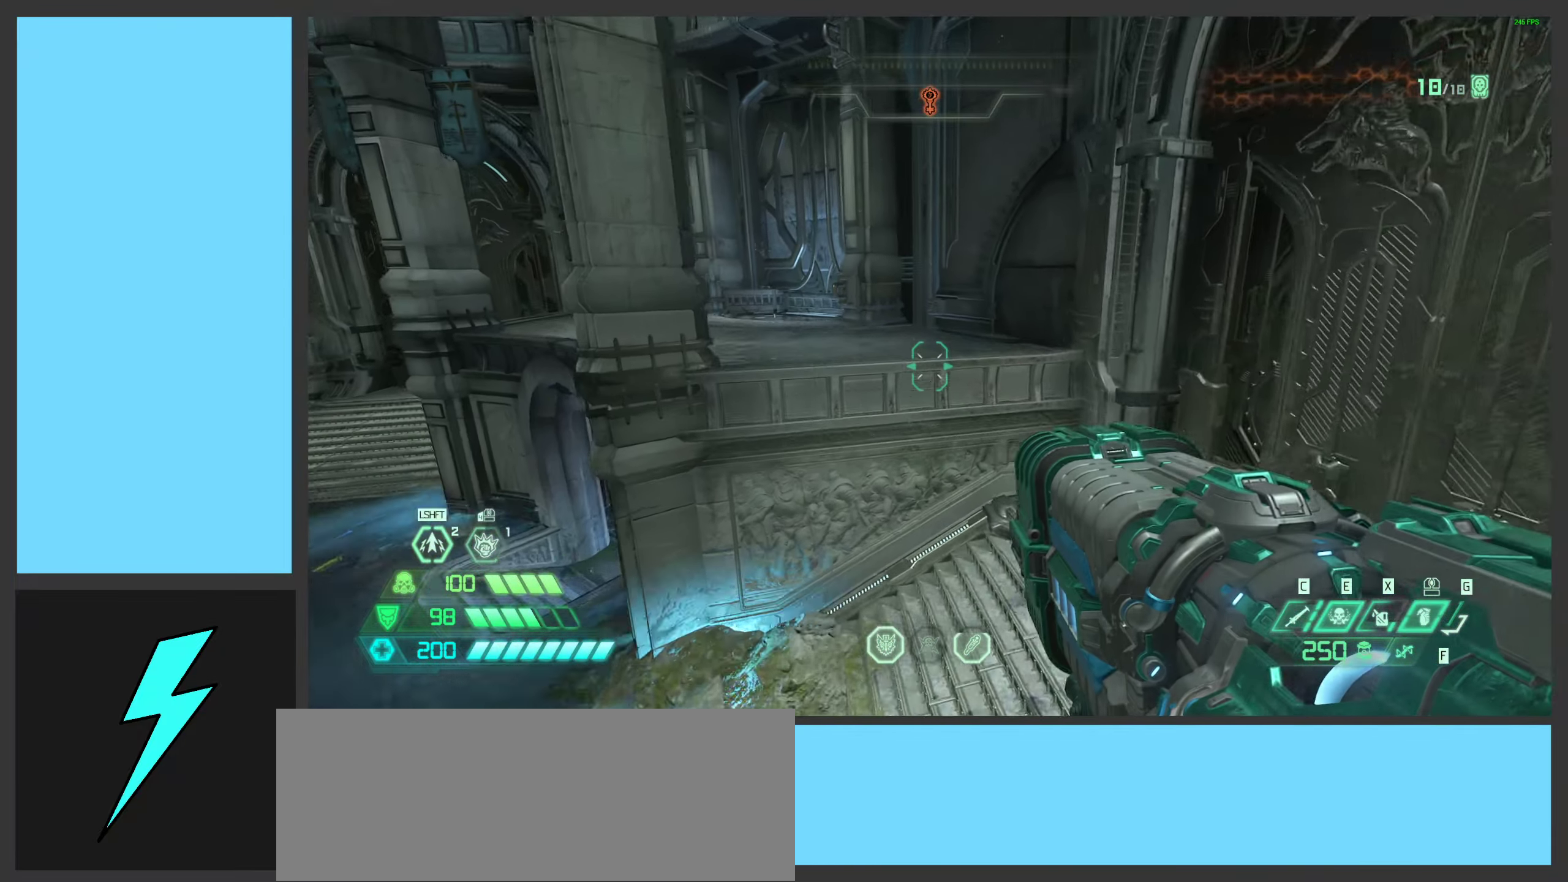
{"keys": ["d", "w"], "mouse": [], "events": [[83, "space", "down"], [283, "space", "up"], [300, "d", "down"]]}
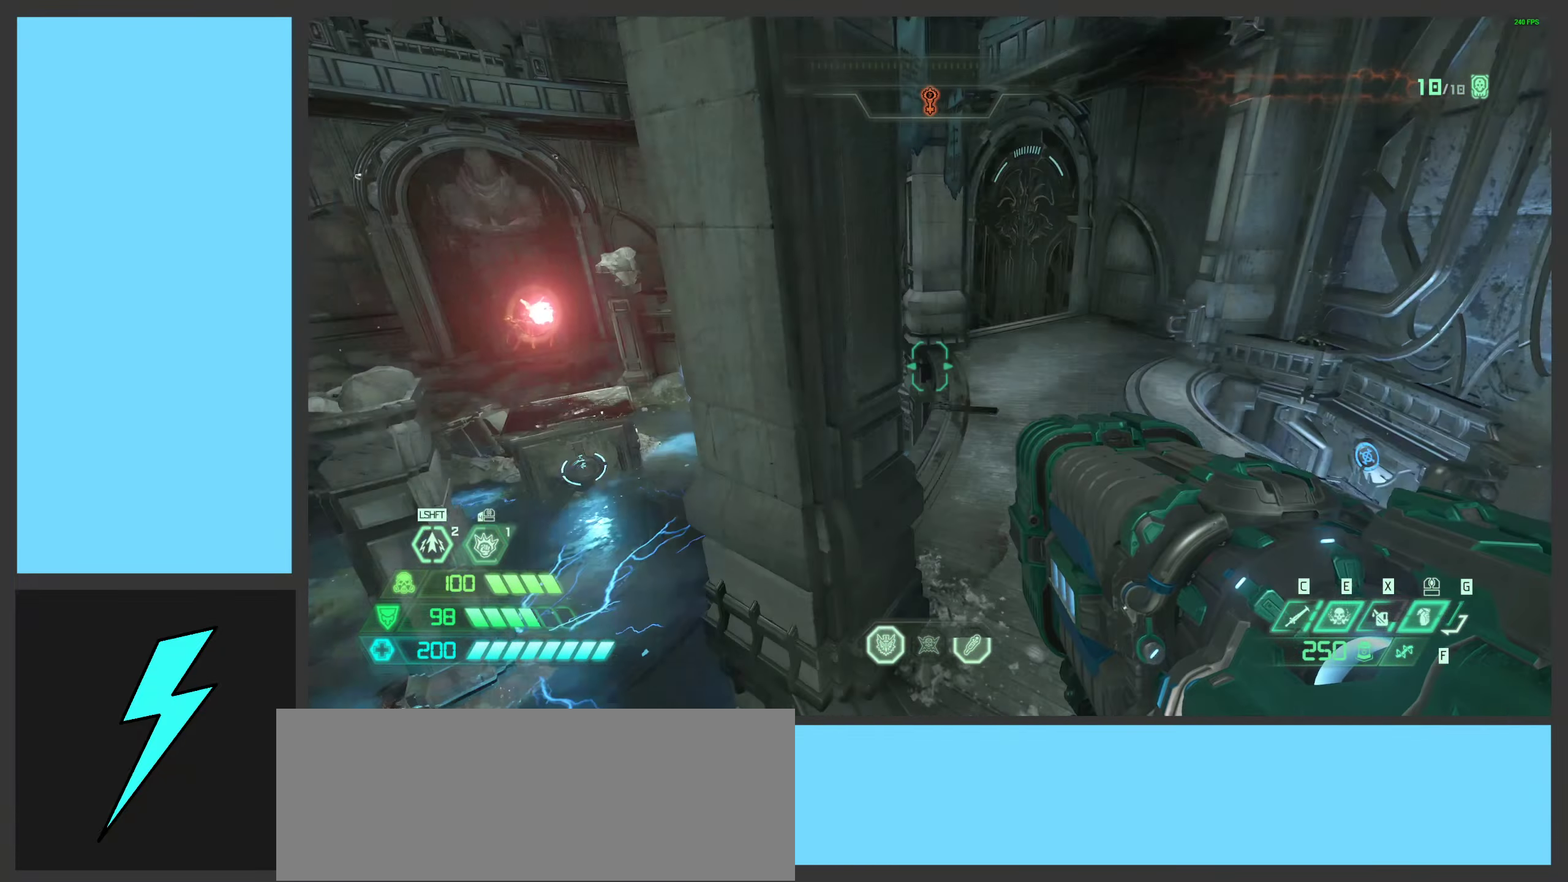
{"keys": ["d", "w"], "mouse": ["wheel"], "events": [[17, "w", "up"], [150, "1", "down"], [283, "1", "up"], [433, "mouse_wheel", "down"], [500, "w", "down"]]}
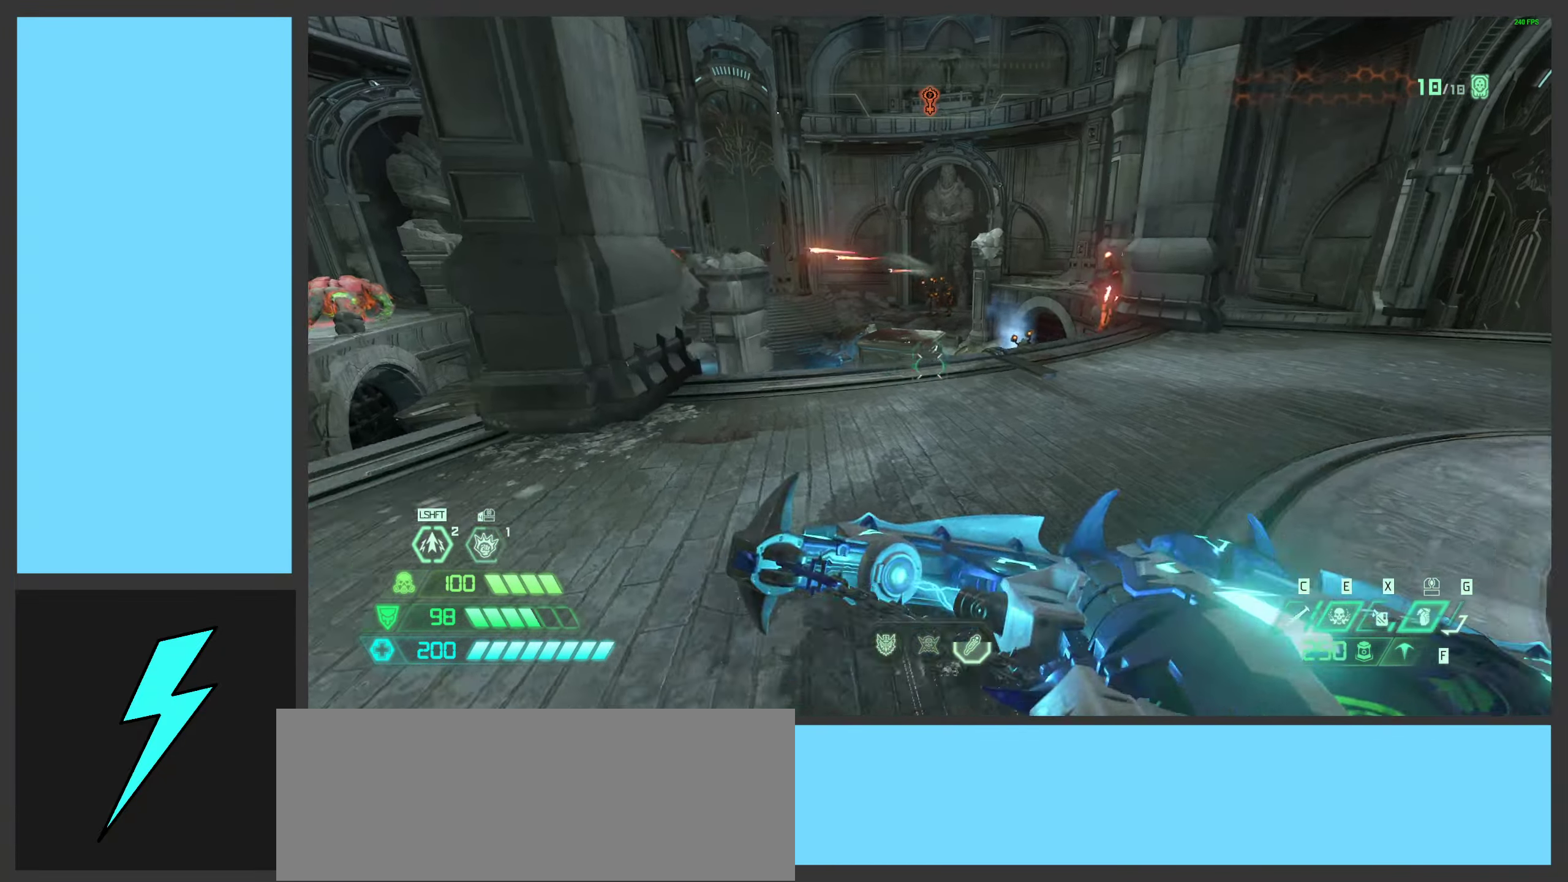
{"keys": ["d", "w"], "mouse": ["wheel"], "events": [[217, "mouse_wheel", "up"], [333, "mouse_wheel", "down"]]}
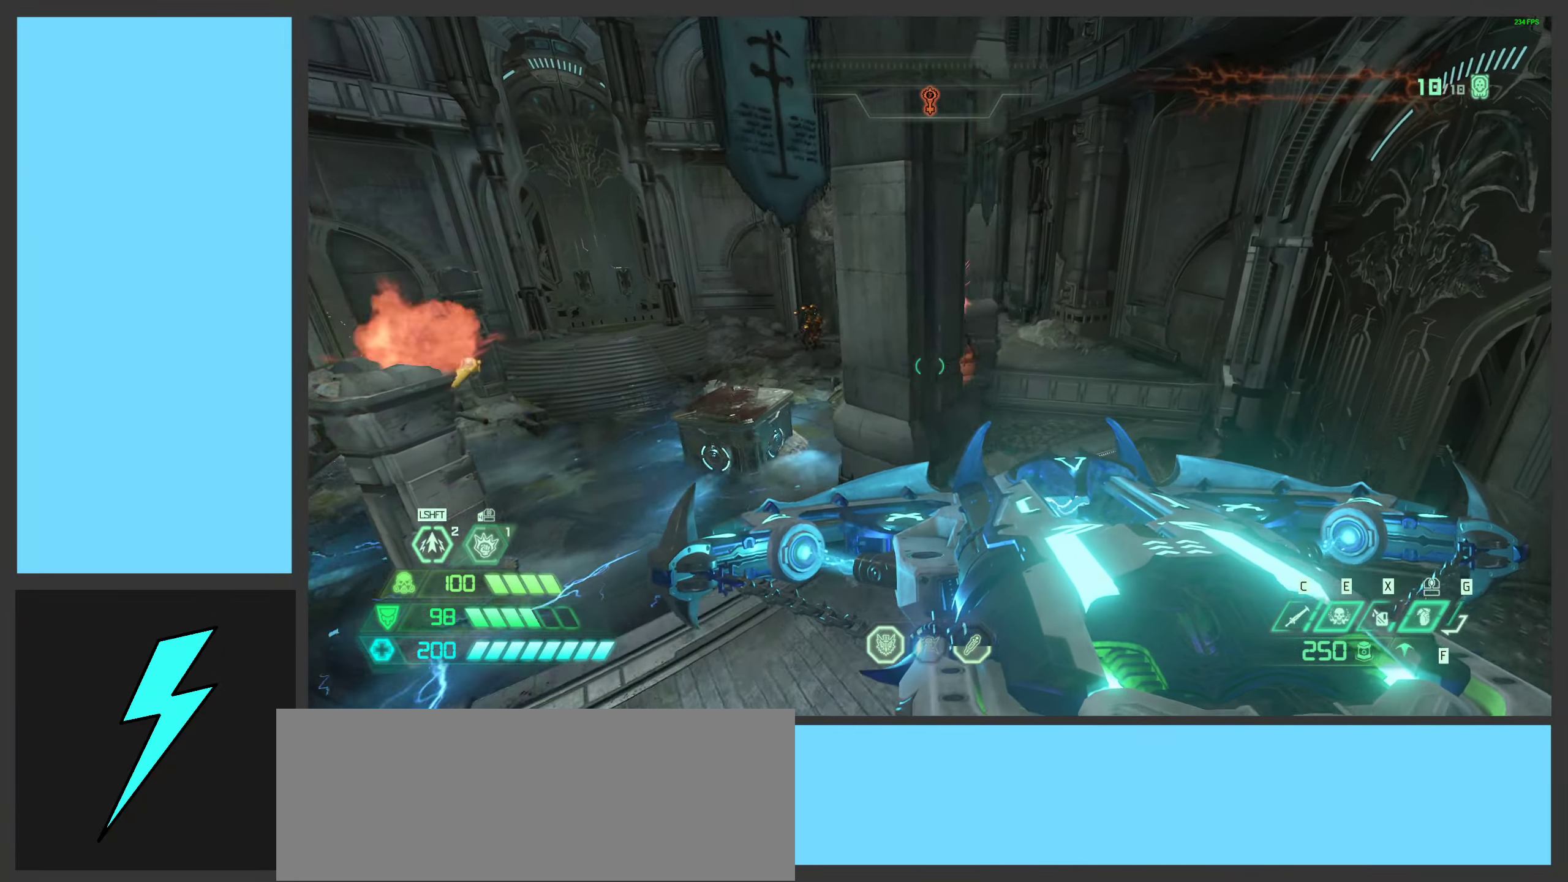
{"keys": ["d"], "mouse": ["right"], "events": [[33, "mouse_right", "down"], [67, "mouse_wheel", "up"], [83, "d", "up"], [167, "w", "up"], [200, "e", "down"], [250, "e", "up"], [433, "d", "down"]]}
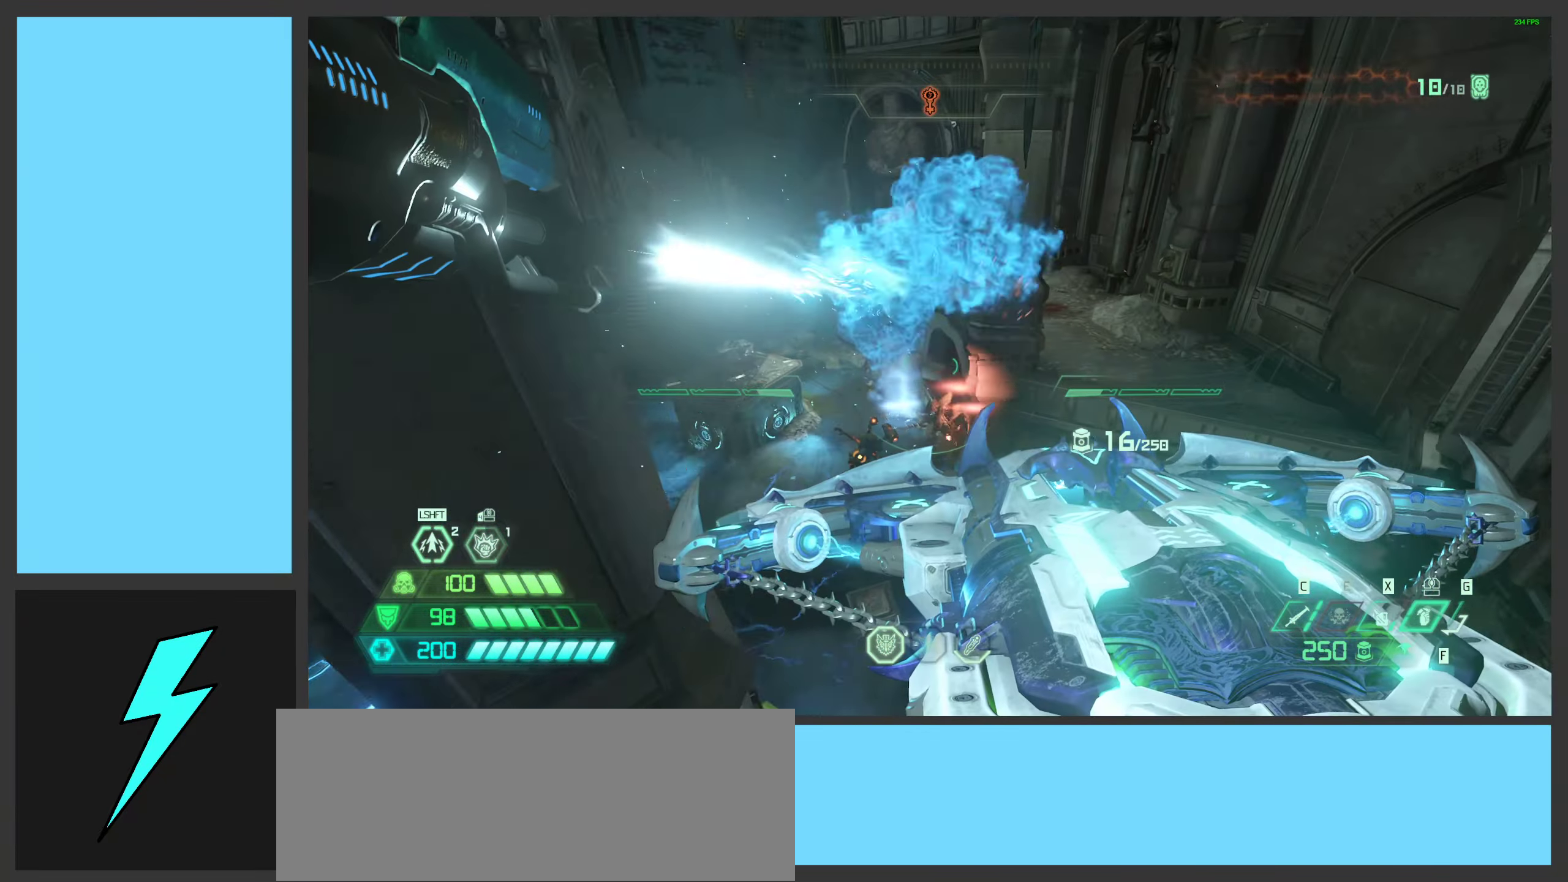
{"keys": ["d", "w"], "mouse": ["wheel", "right"], "events": [[83, "s", "down"], [250, "s", "up"], [350, "mouse_wheel", "down"], [450, "w", "down"]]}
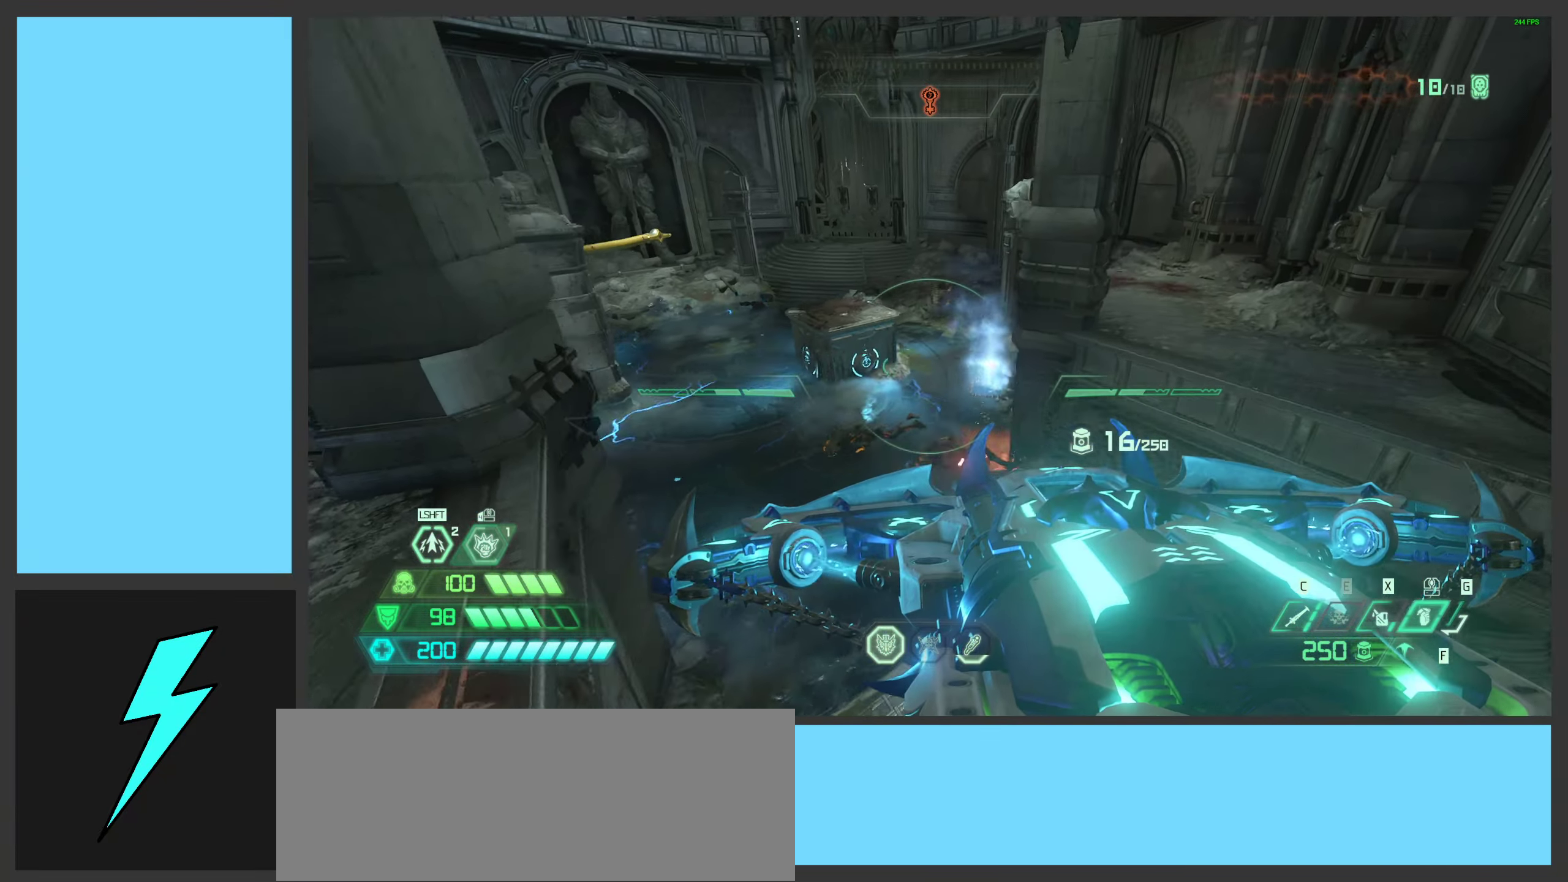
{"keys": ["d"], "mouse": [], "events": [[100, "mouse_wheel", "up"], [117, "d", "up"], [167, "a", "down"], [167, "w", "up"], [367, "a", "up"], [367, "d", "down"], [417, "mouse_right", "up"]]}